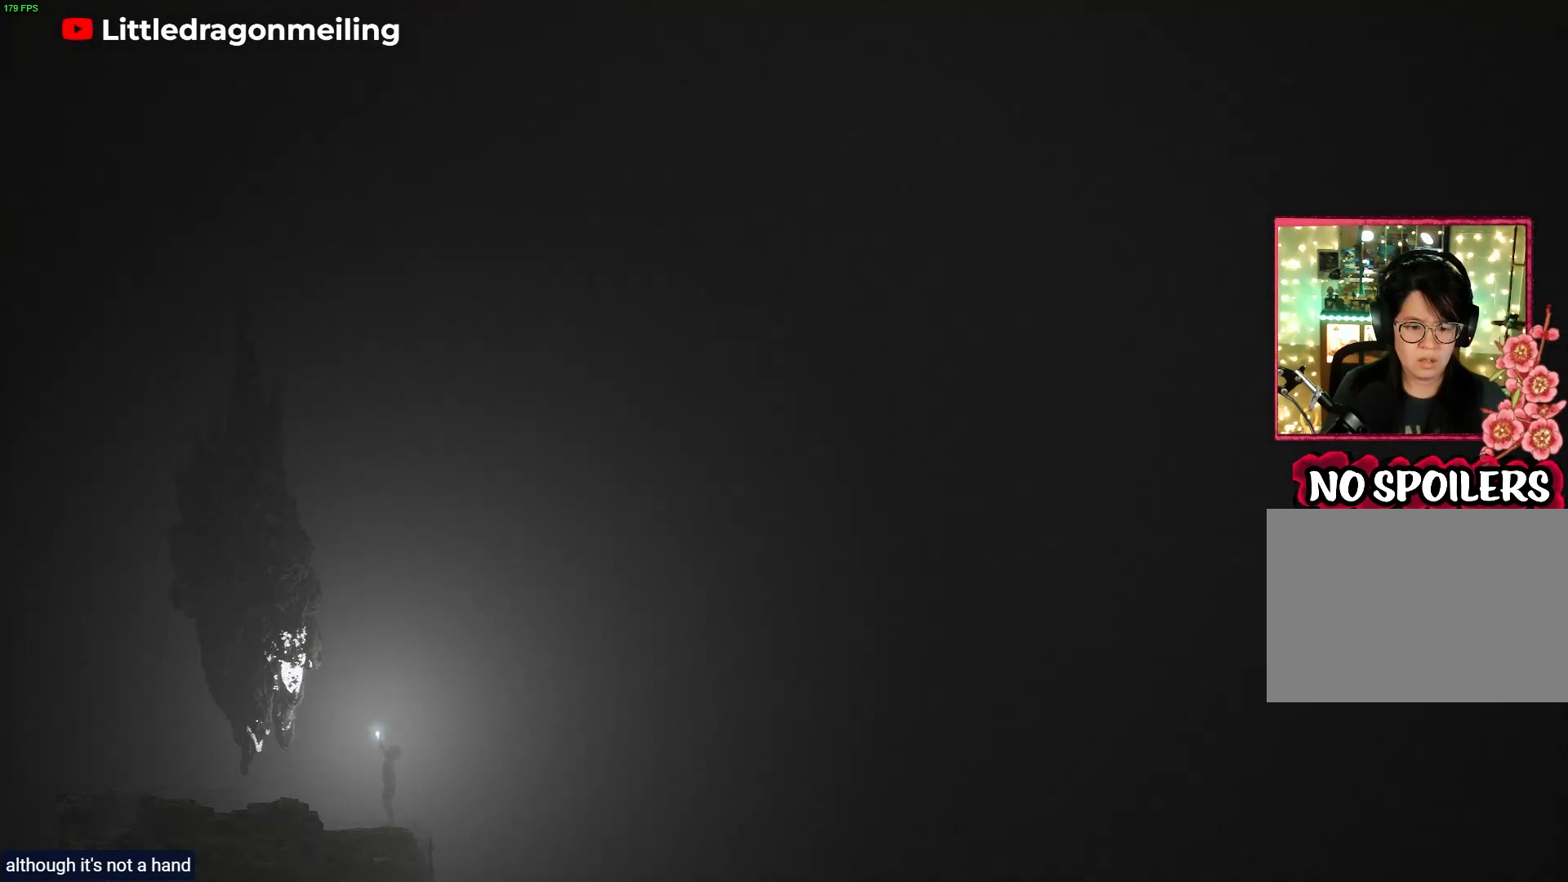
Gameplay with a controller (PlayStation layout); each line is a JSON object with the inputs held at the frame after it. "events" lists button and stick changes between this image and that frame as [ms after this image, input, new state], when the widget could be followed in between.
{"buttons": [], "left_stick": "left", "right_stick": "center", "events": [[283, "left_stick", "left"]]}
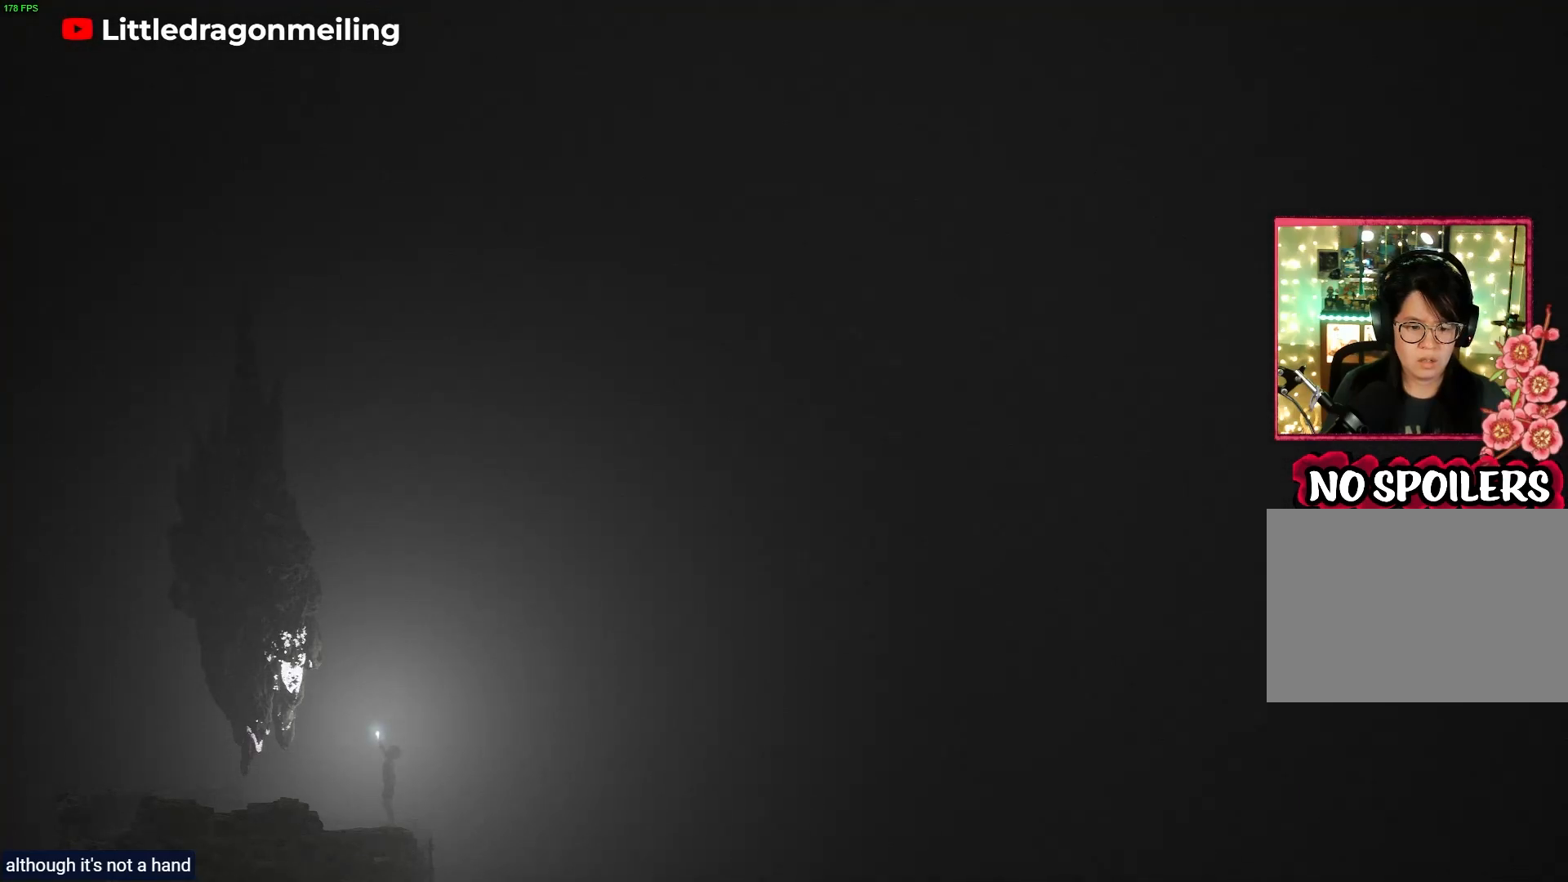
{"buttons": [], "left_stick": "up-left", "right_stick": "center", "events": [[50, "left_stick", "up-left"]]}
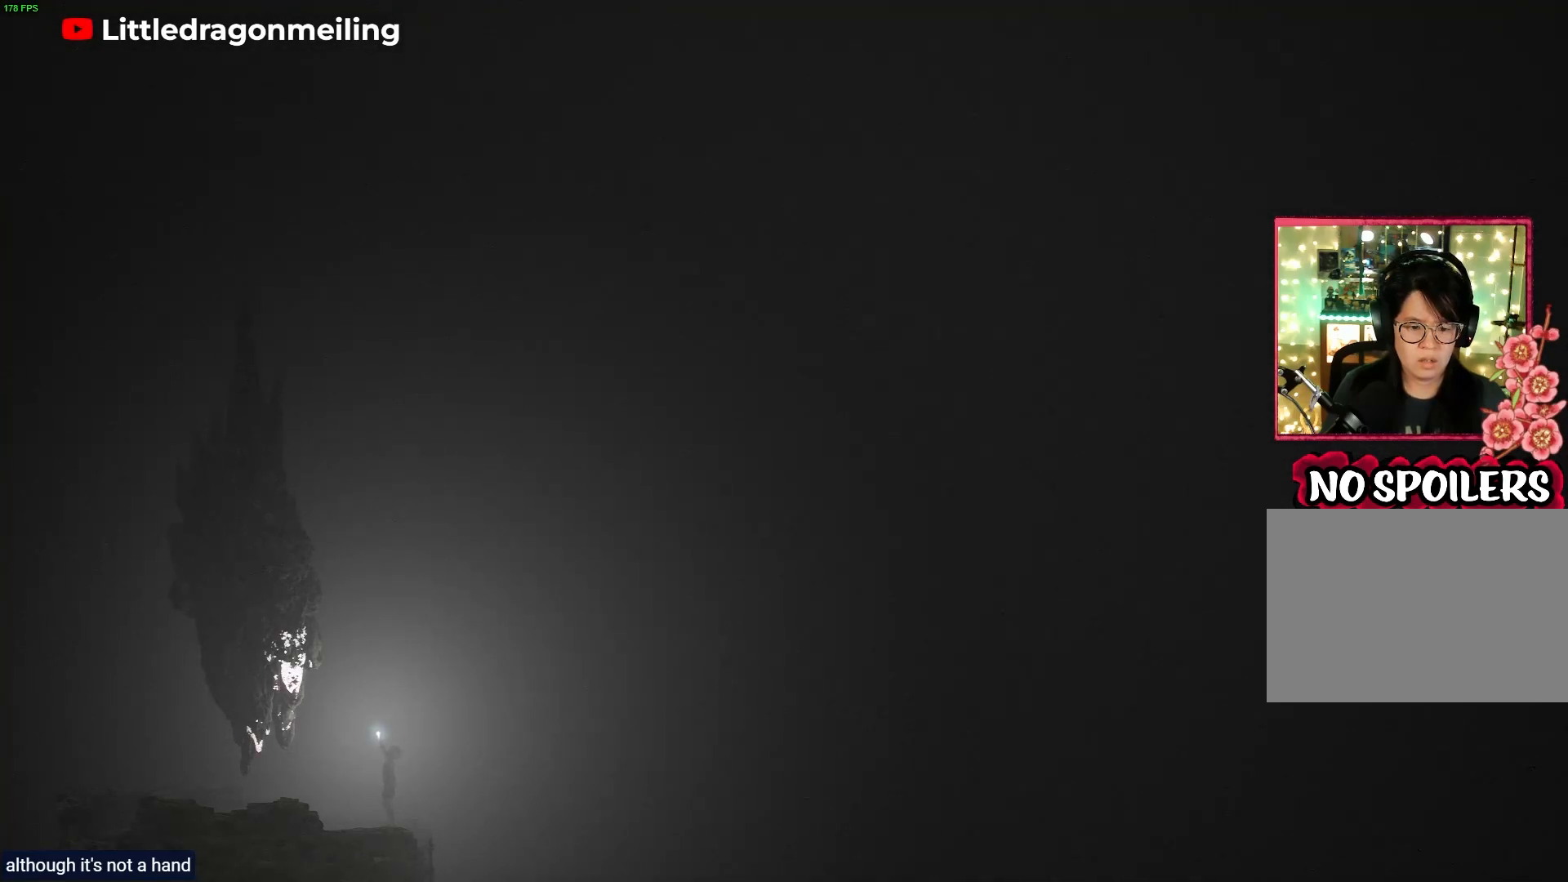
{"buttons": [], "left_stick": "up", "right_stick": "up", "events": [[67, "left_stick", "up"], [167, "right_stick", "up"]]}
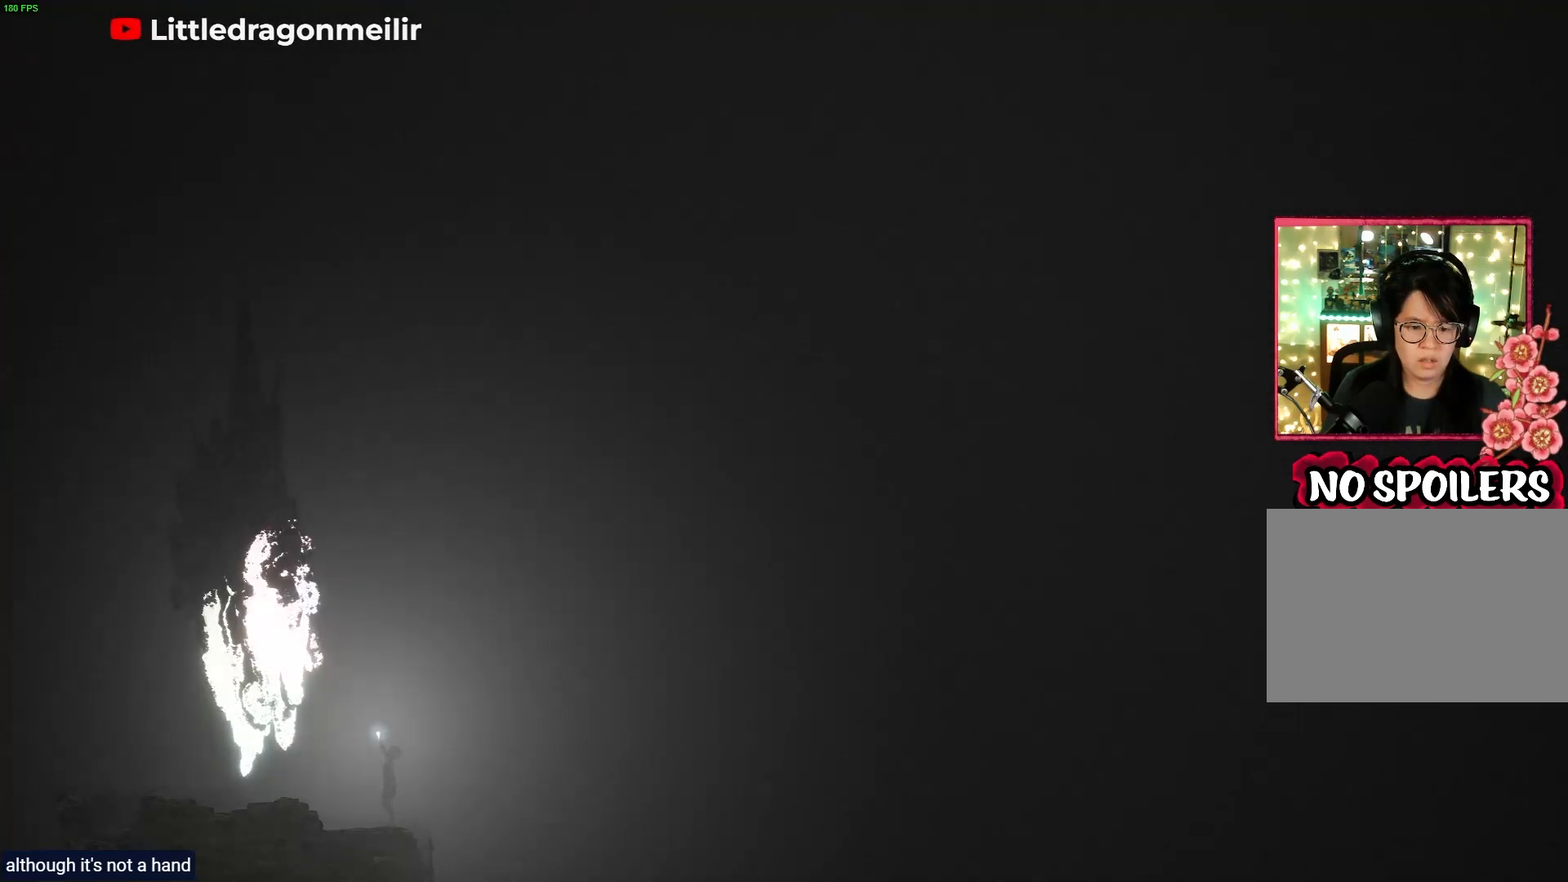
{"buttons": [], "left_stick": "up", "right_stick": "center", "events": [[250, "right_stick", "center"]]}
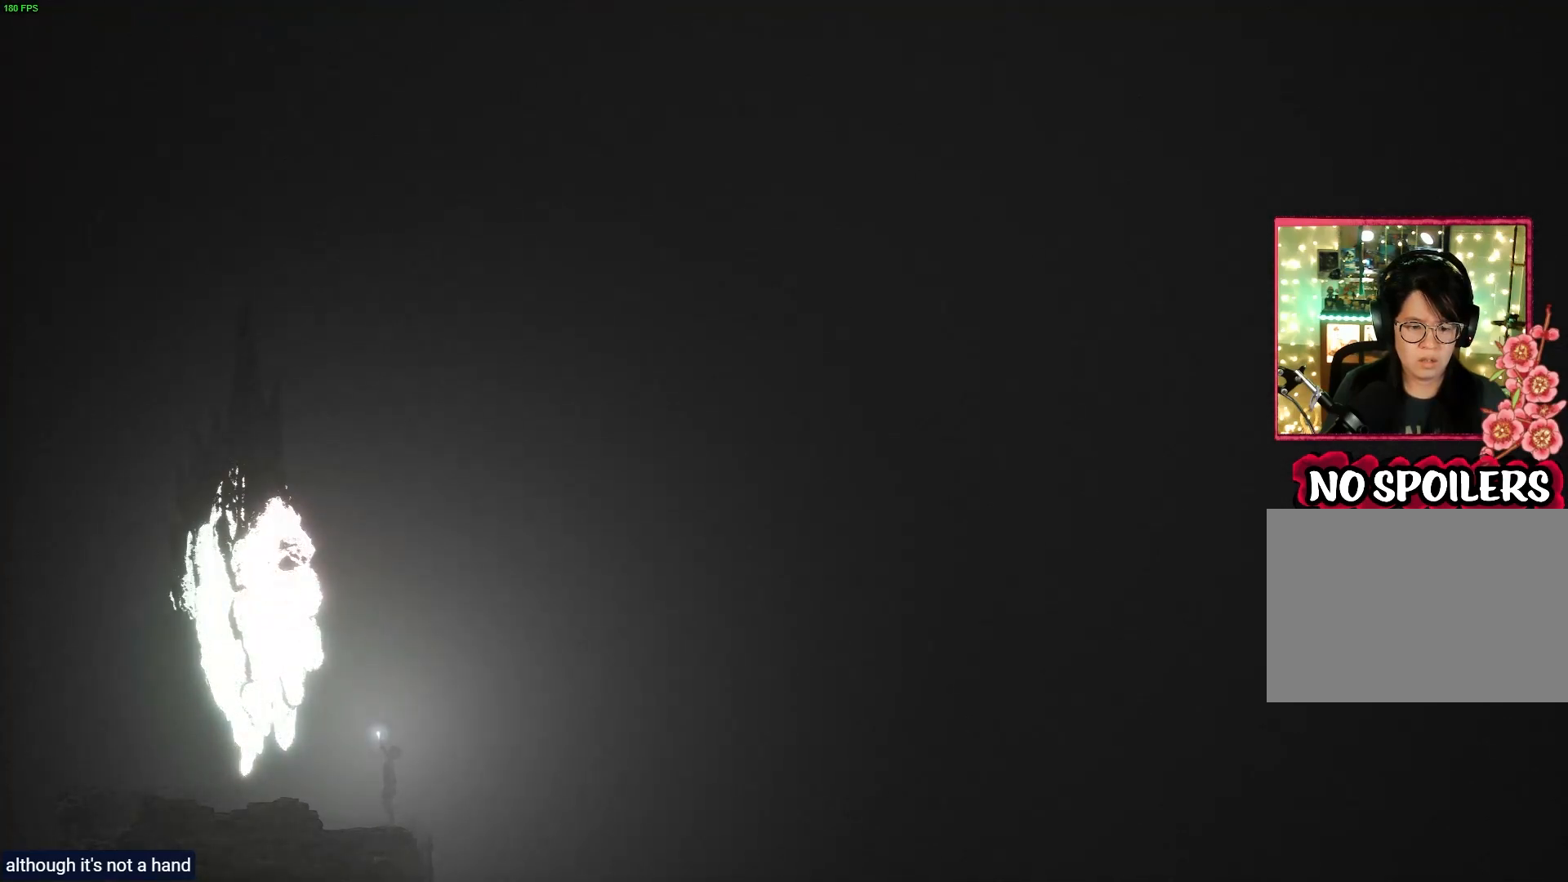
{"buttons": [], "left_stick": "up", "right_stick": "center", "events": []}
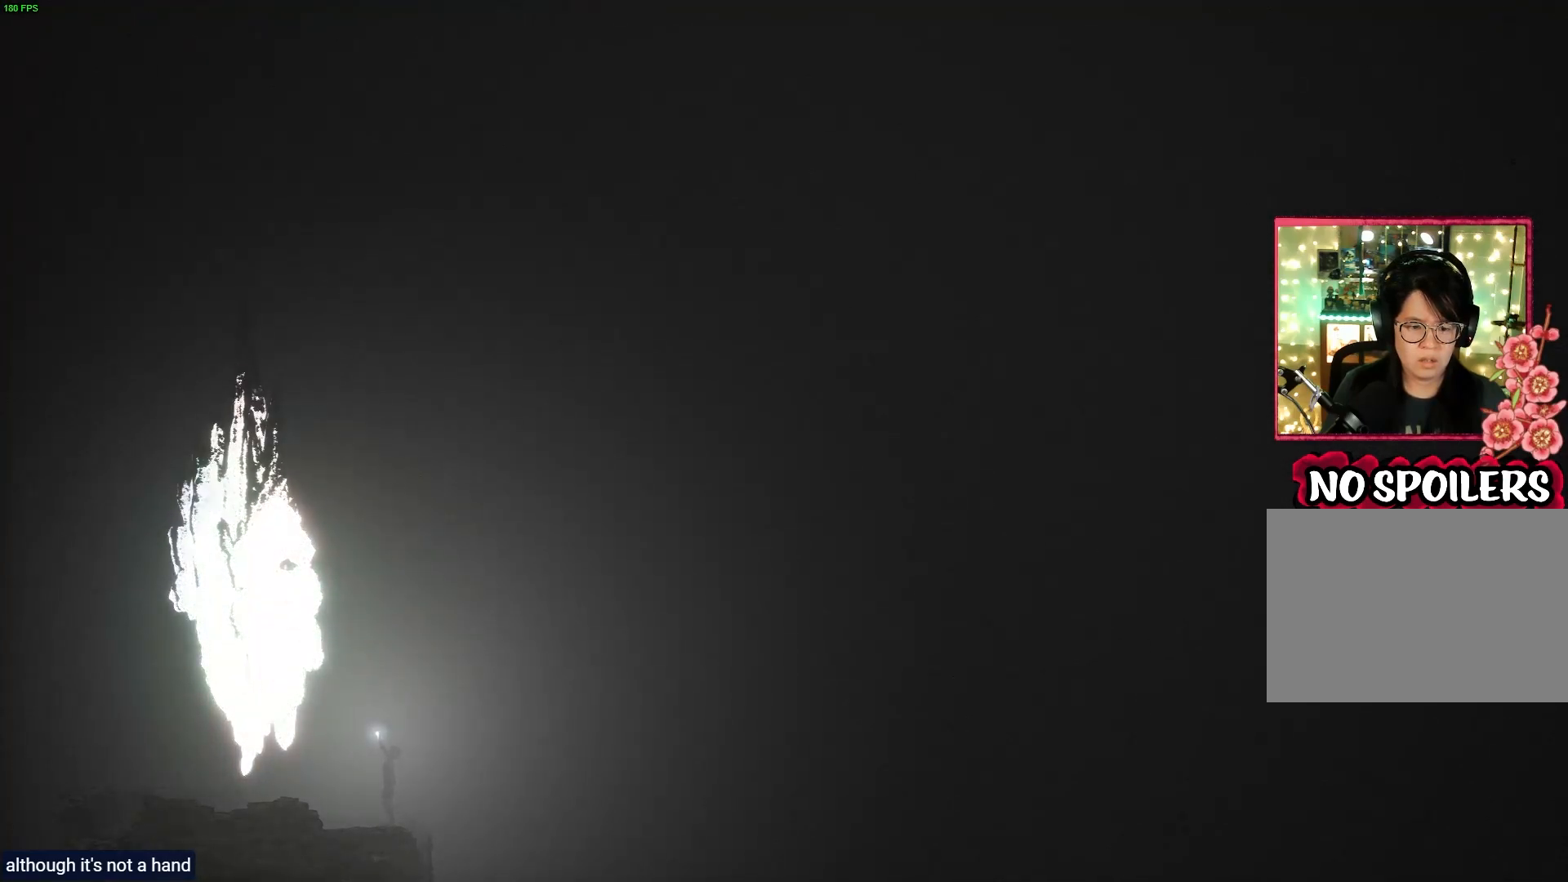
{"buttons": [], "left_stick": "up", "right_stick": "center", "events": []}
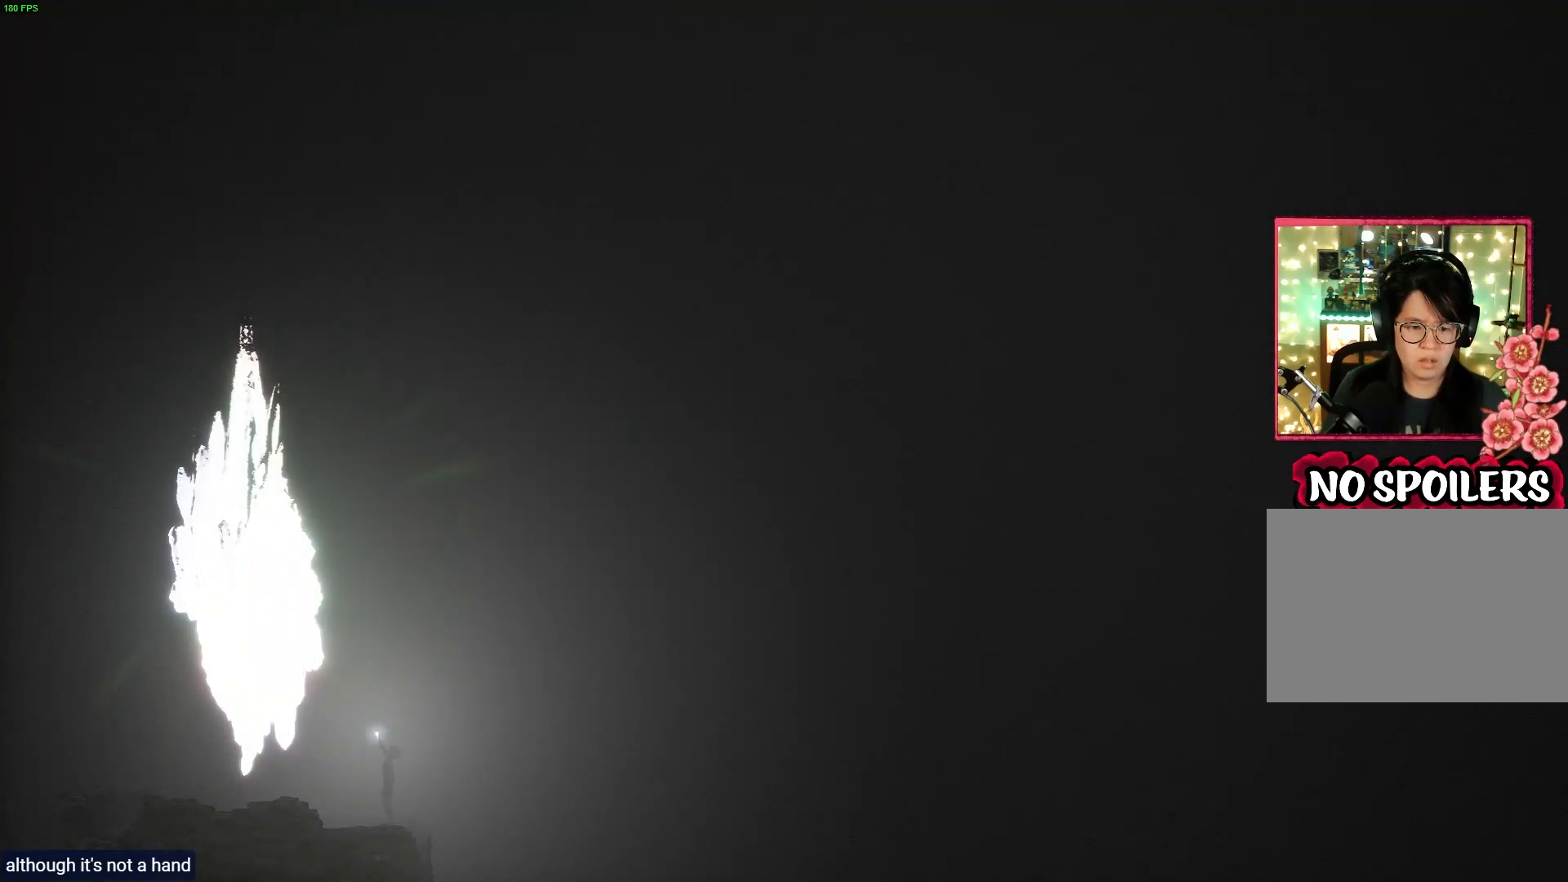
{"buttons": [], "left_stick": "up", "right_stick": "center", "events": []}
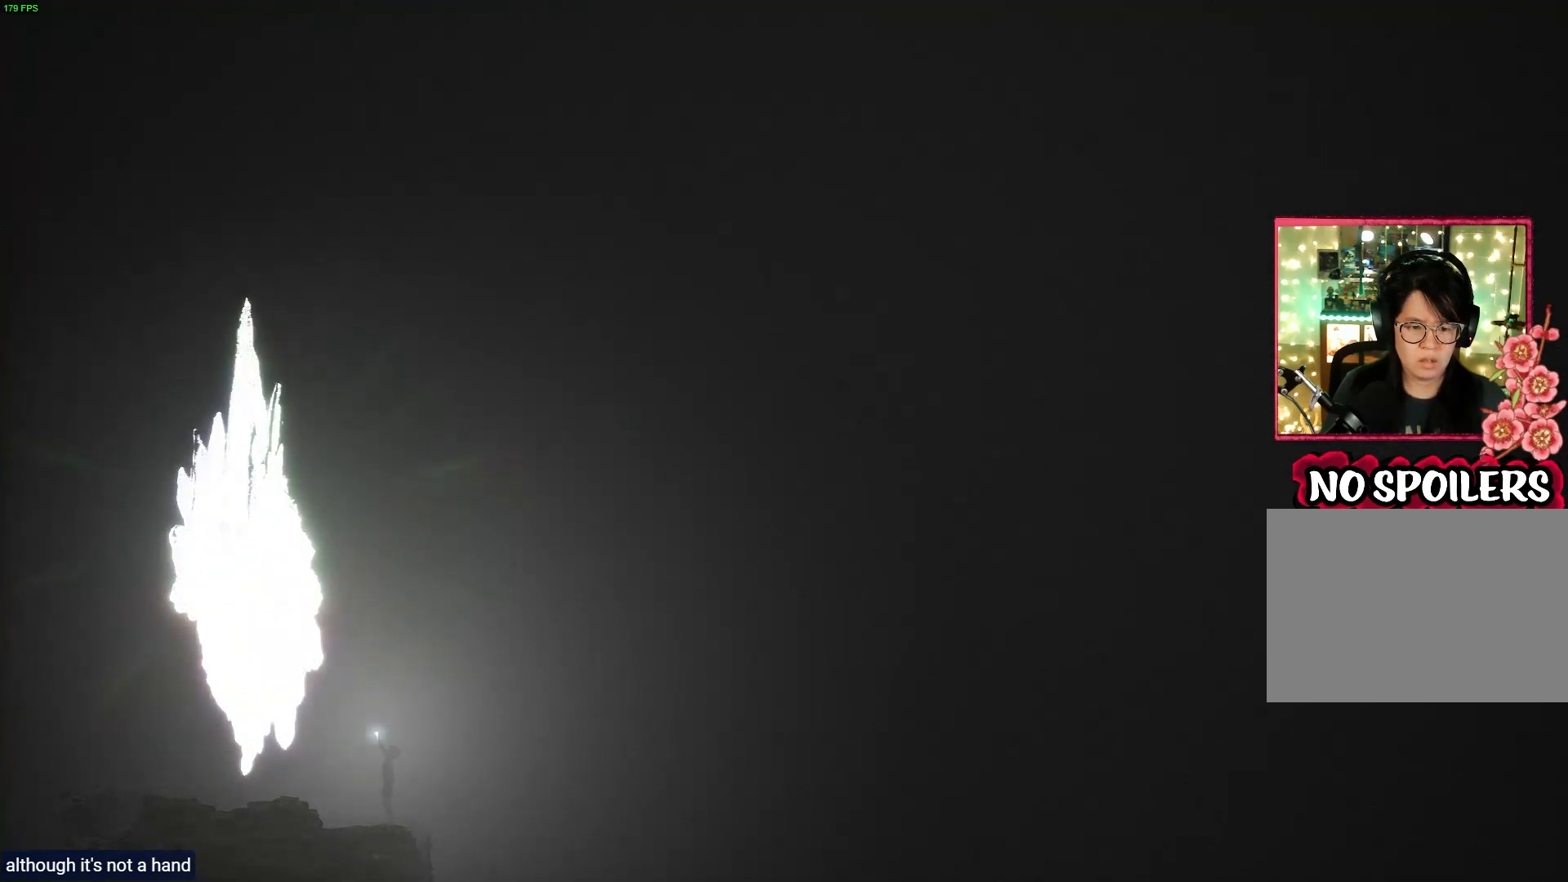
{"buttons": [], "left_stick": "up", "right_stick": "center", "events": []}
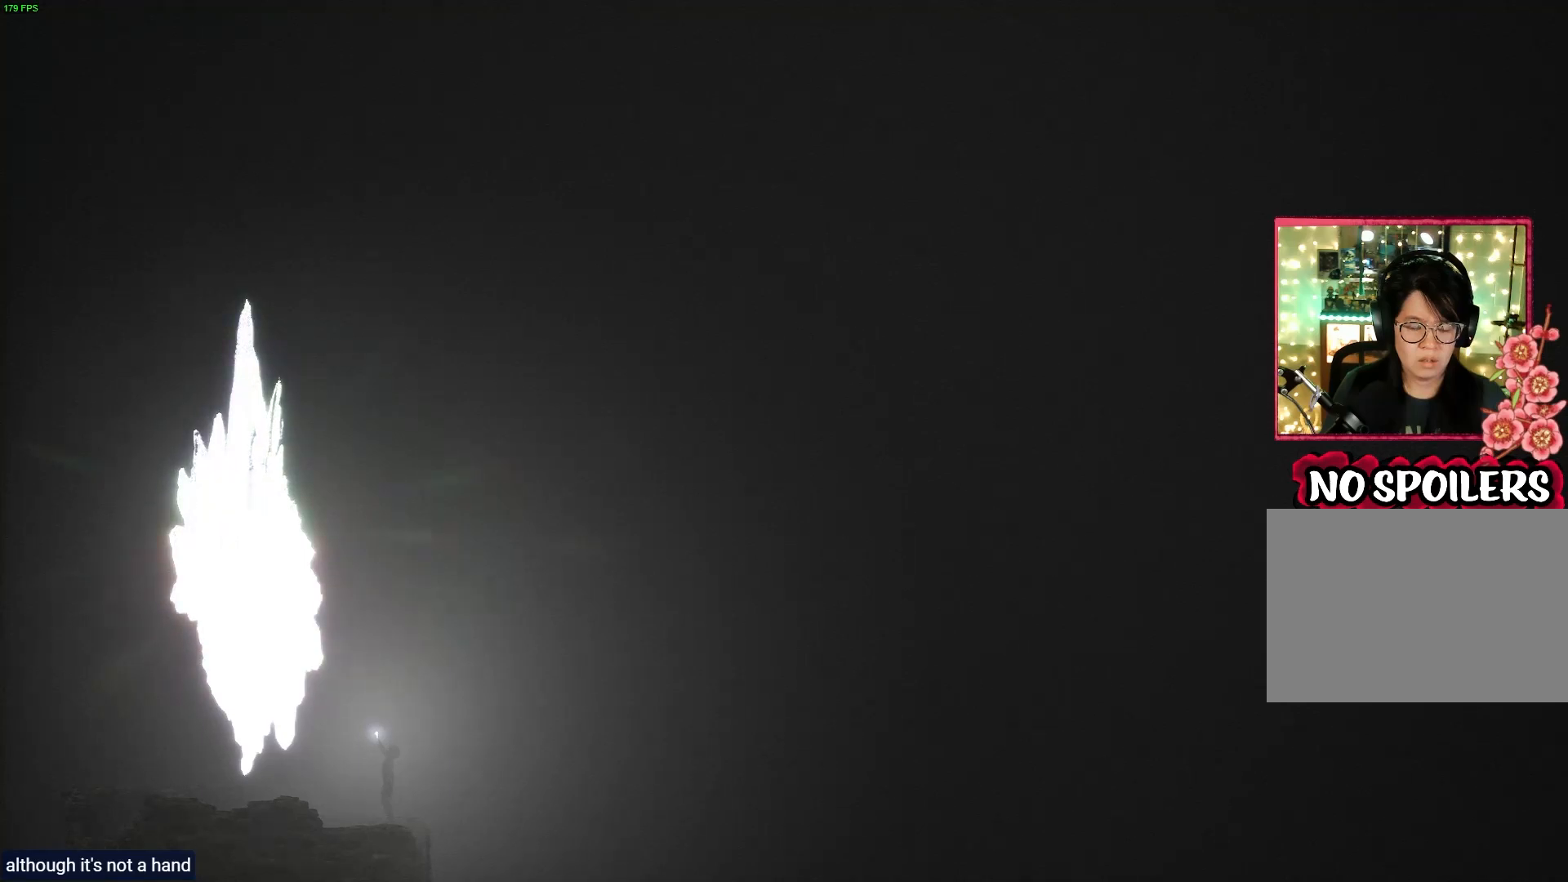
{"buttons": [], "left_stick": "up", "right_stick": "center", "events": []}
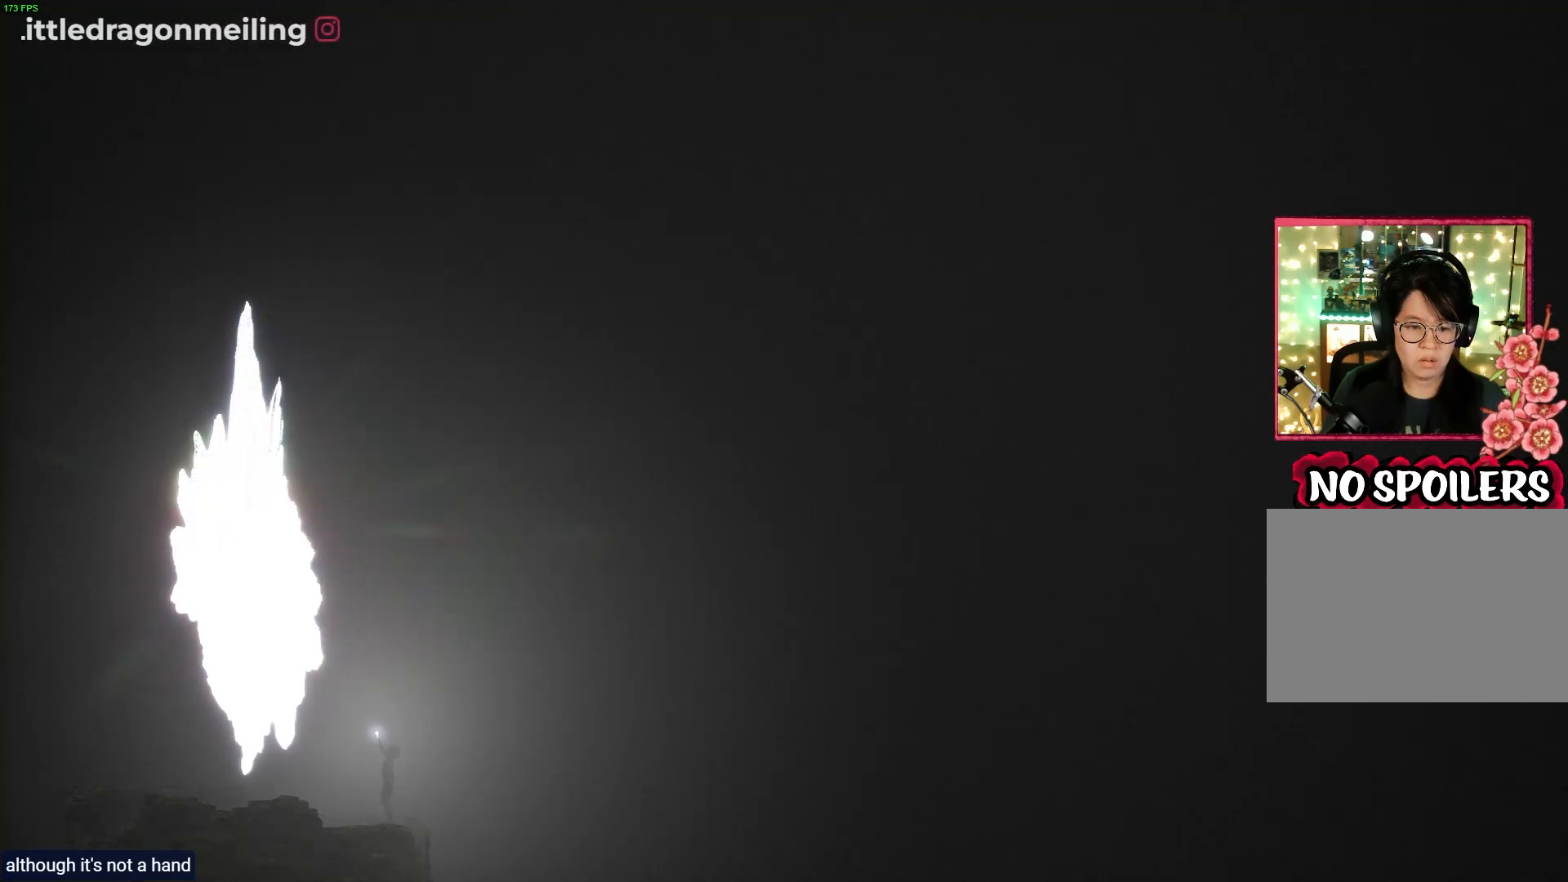
{"buttons": [], "left_stick": "center", "right_stick": "center", "events": [[183, "left_stick", "center"]]}
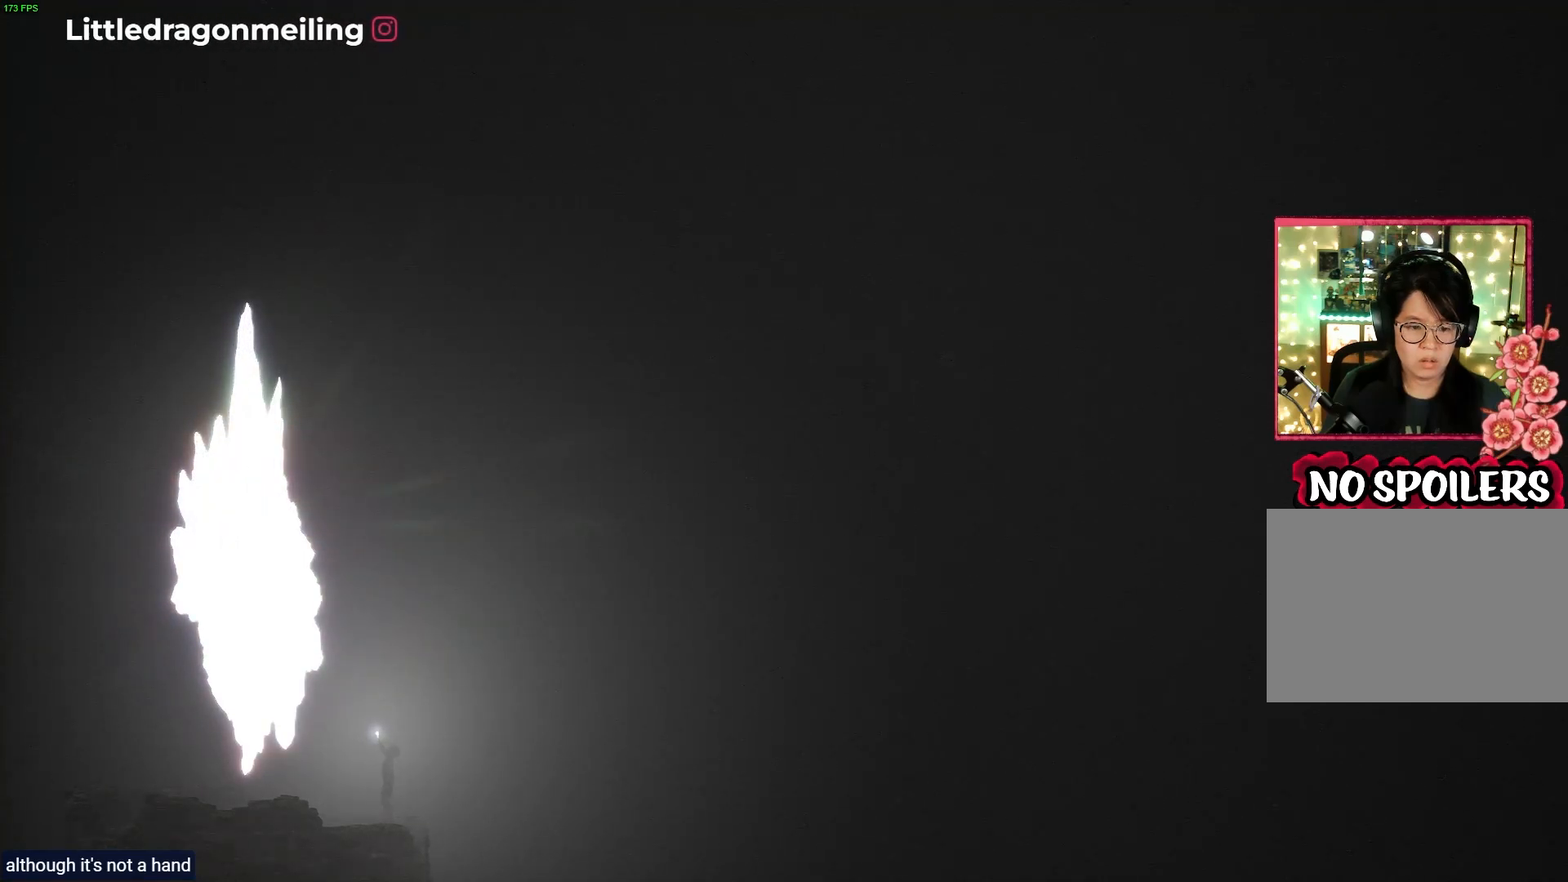
{"buttons": [], "left_stick": "center", "right_stick": "center", "events": []}
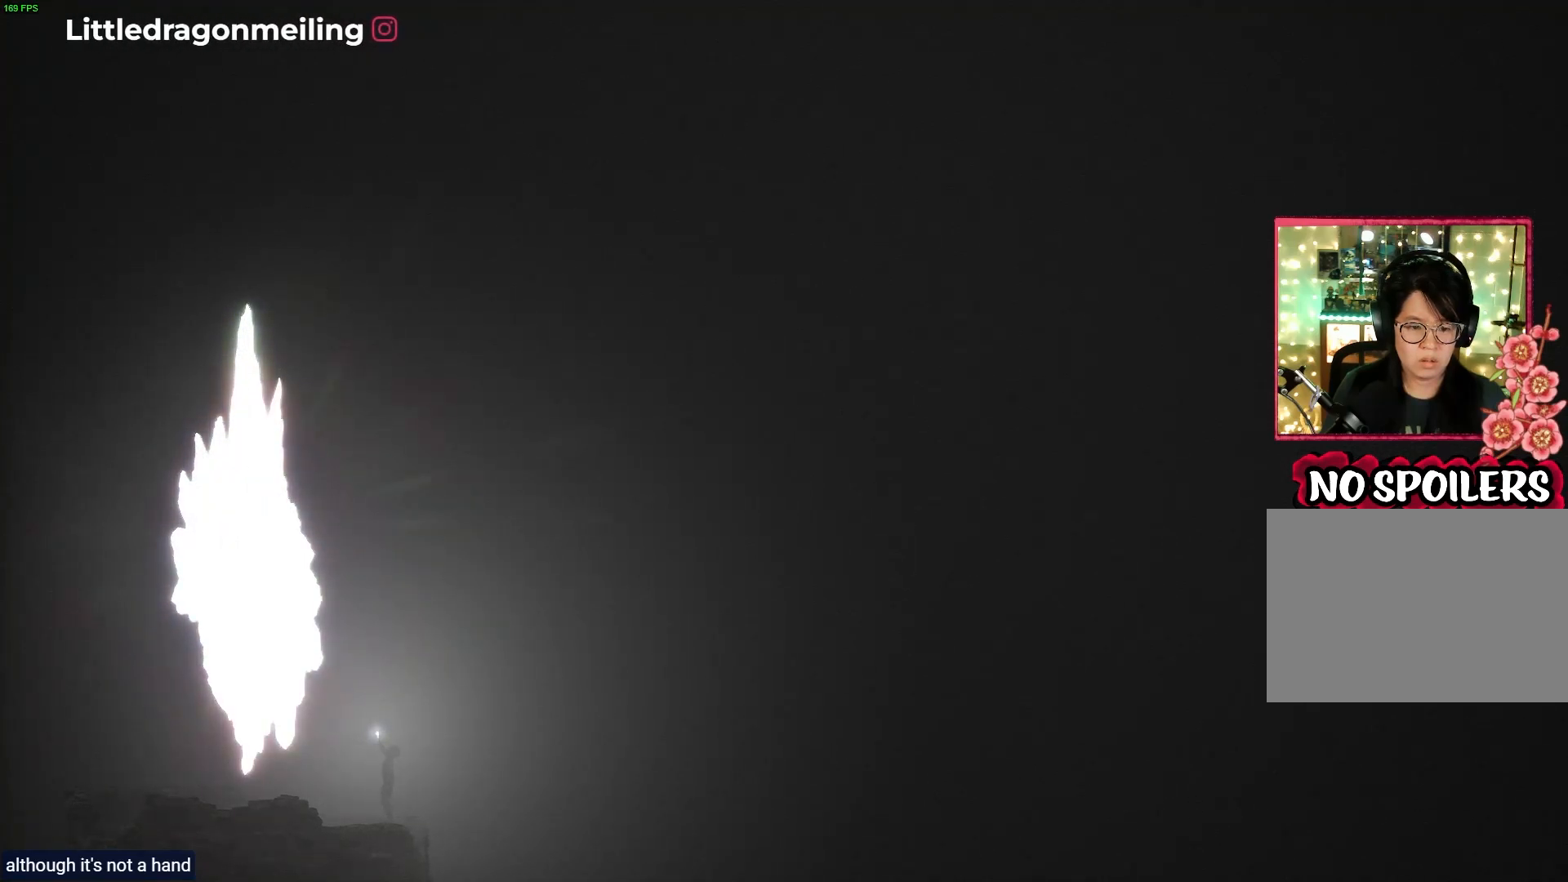
{"buttons": [], "left_stick": "center", "right_stick": "center", "events": []}
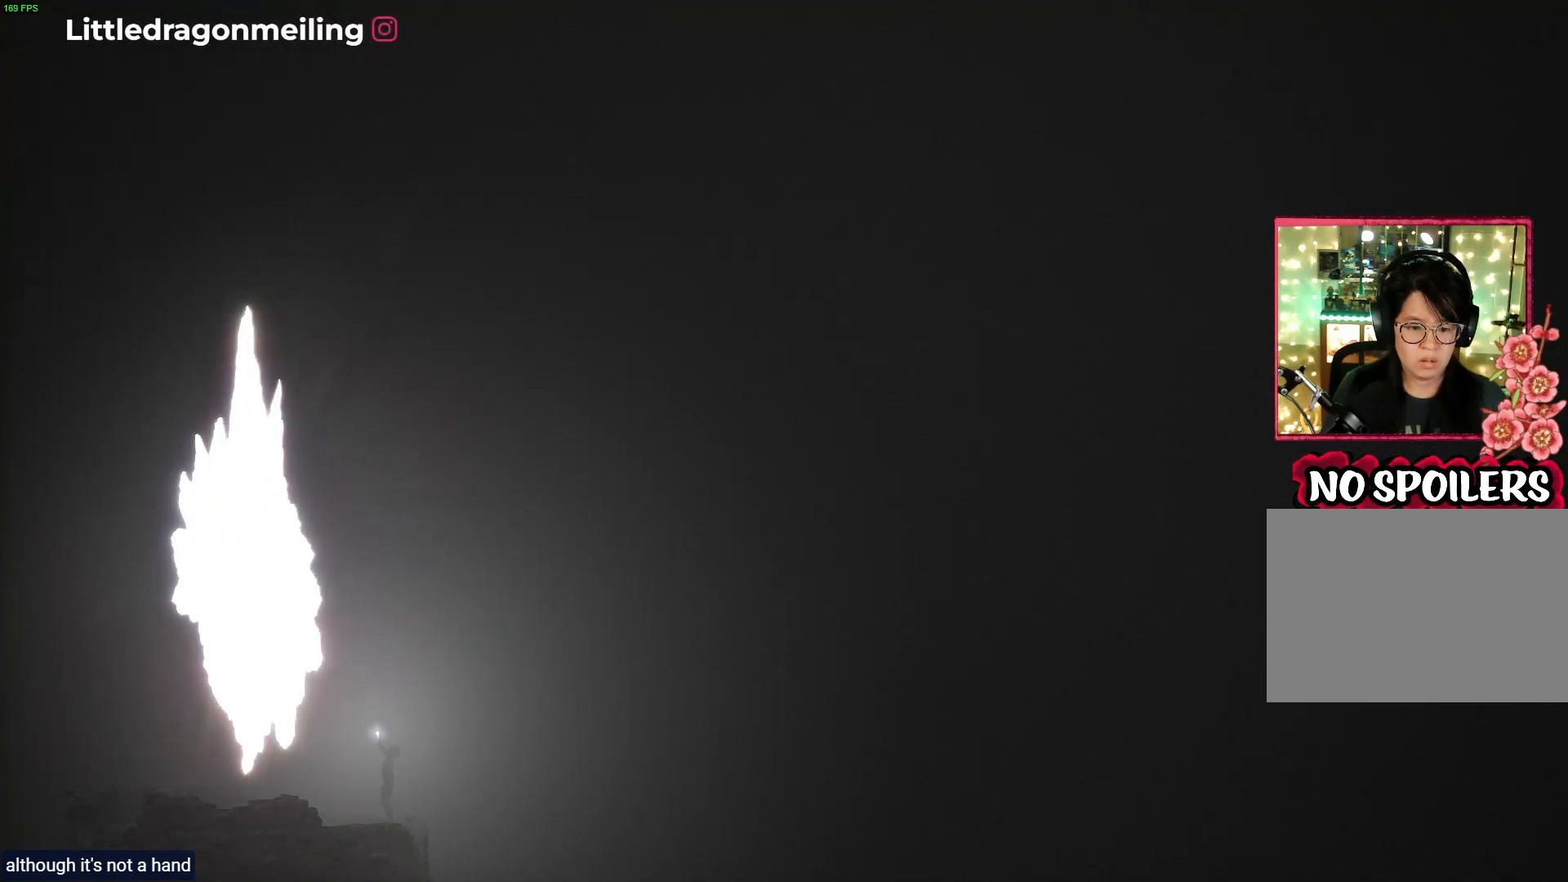
{"buttons": [], "left_stick": "center", "right_stick": "center", "events": []}
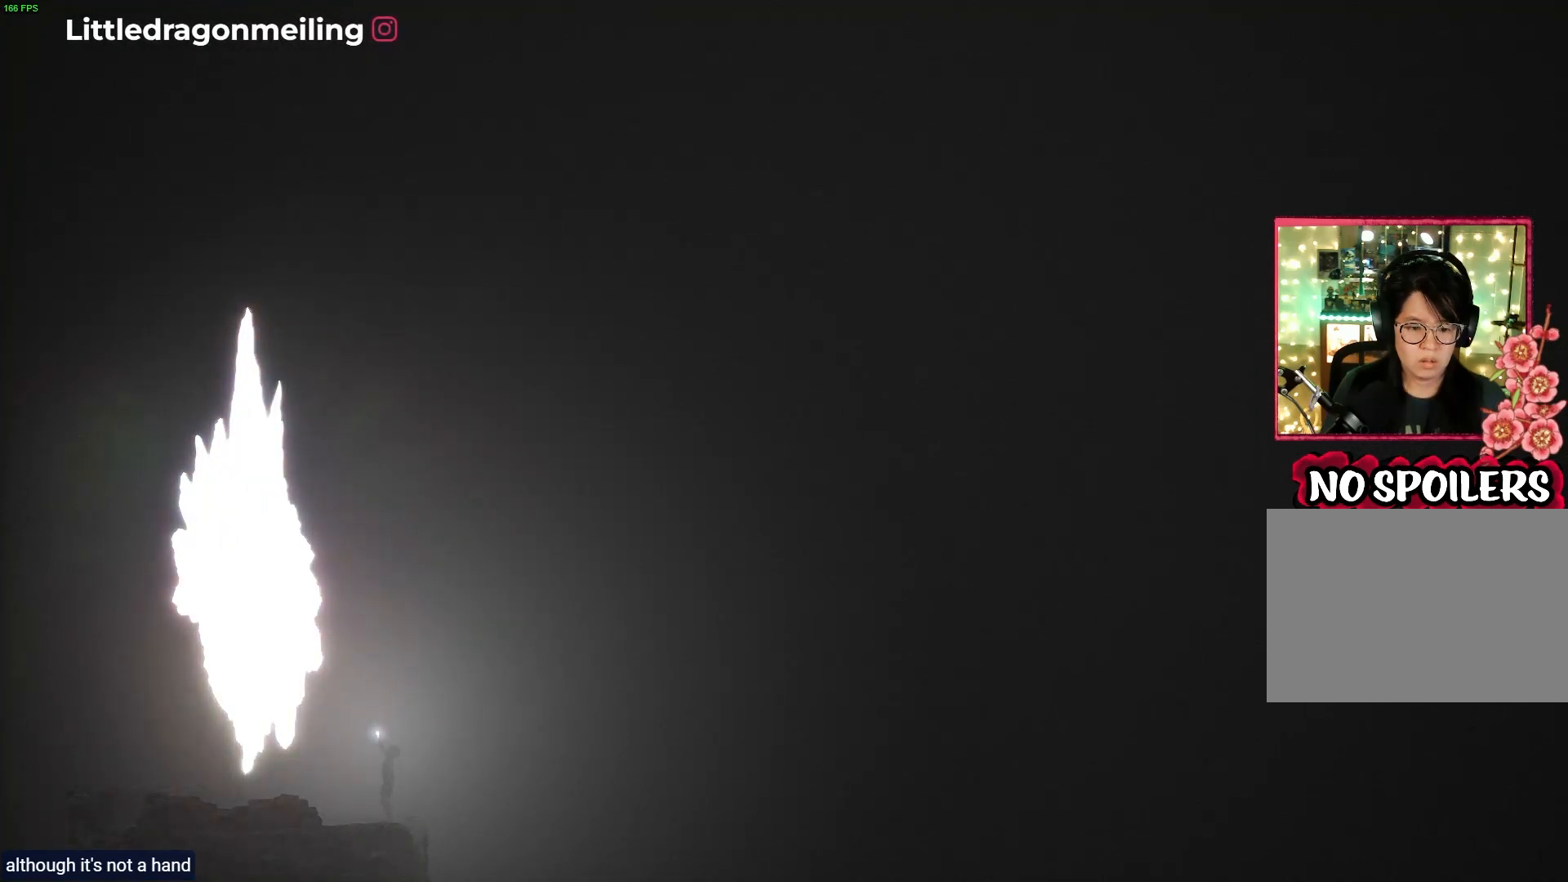
{"buttons": [], "left_stick": "center", "right_stick": "center", "events": []}
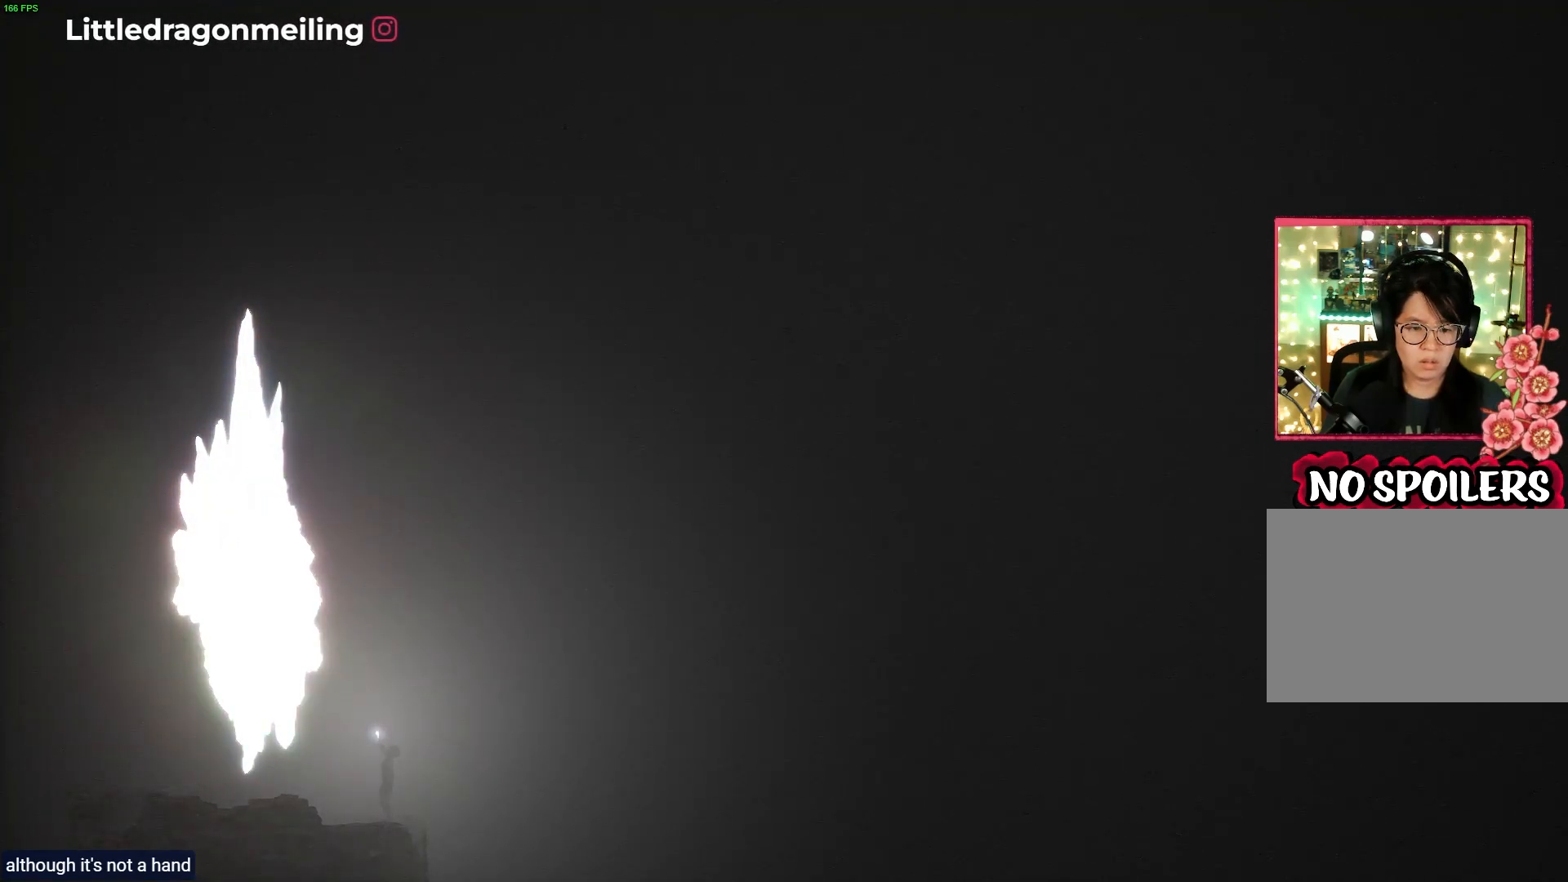
{"buttons": [], "left_stick": "center", "right_stick": "center", "events": []}
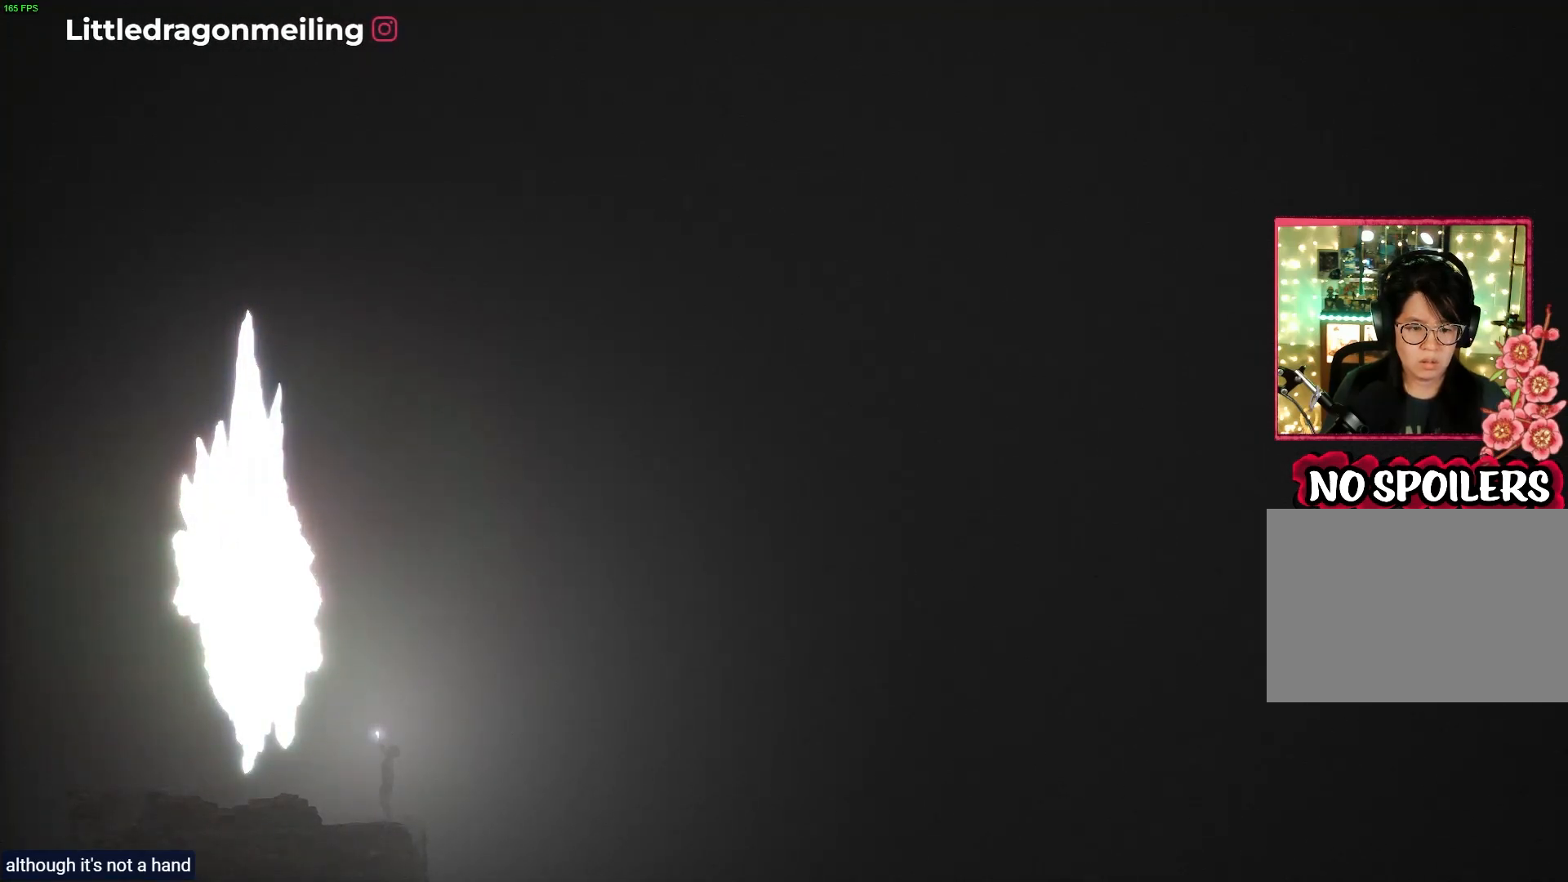
{"buttons": [], "left_stick": "center", "right_stick": "center", "events": []}
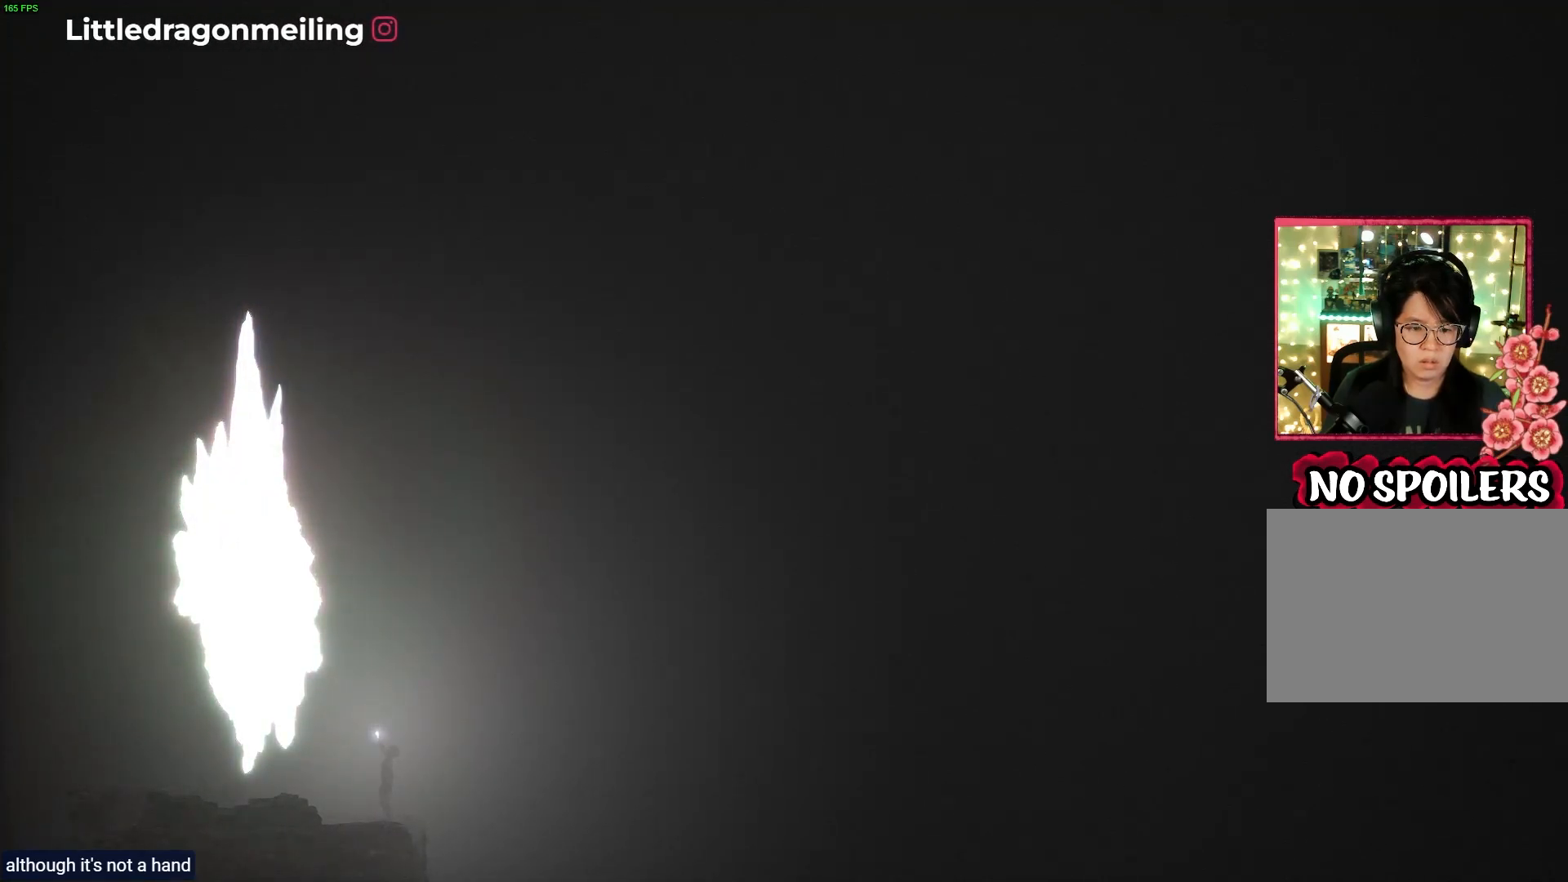
{"buttons": [], "left_stick": "center", "right_stick": "center", "events": []}
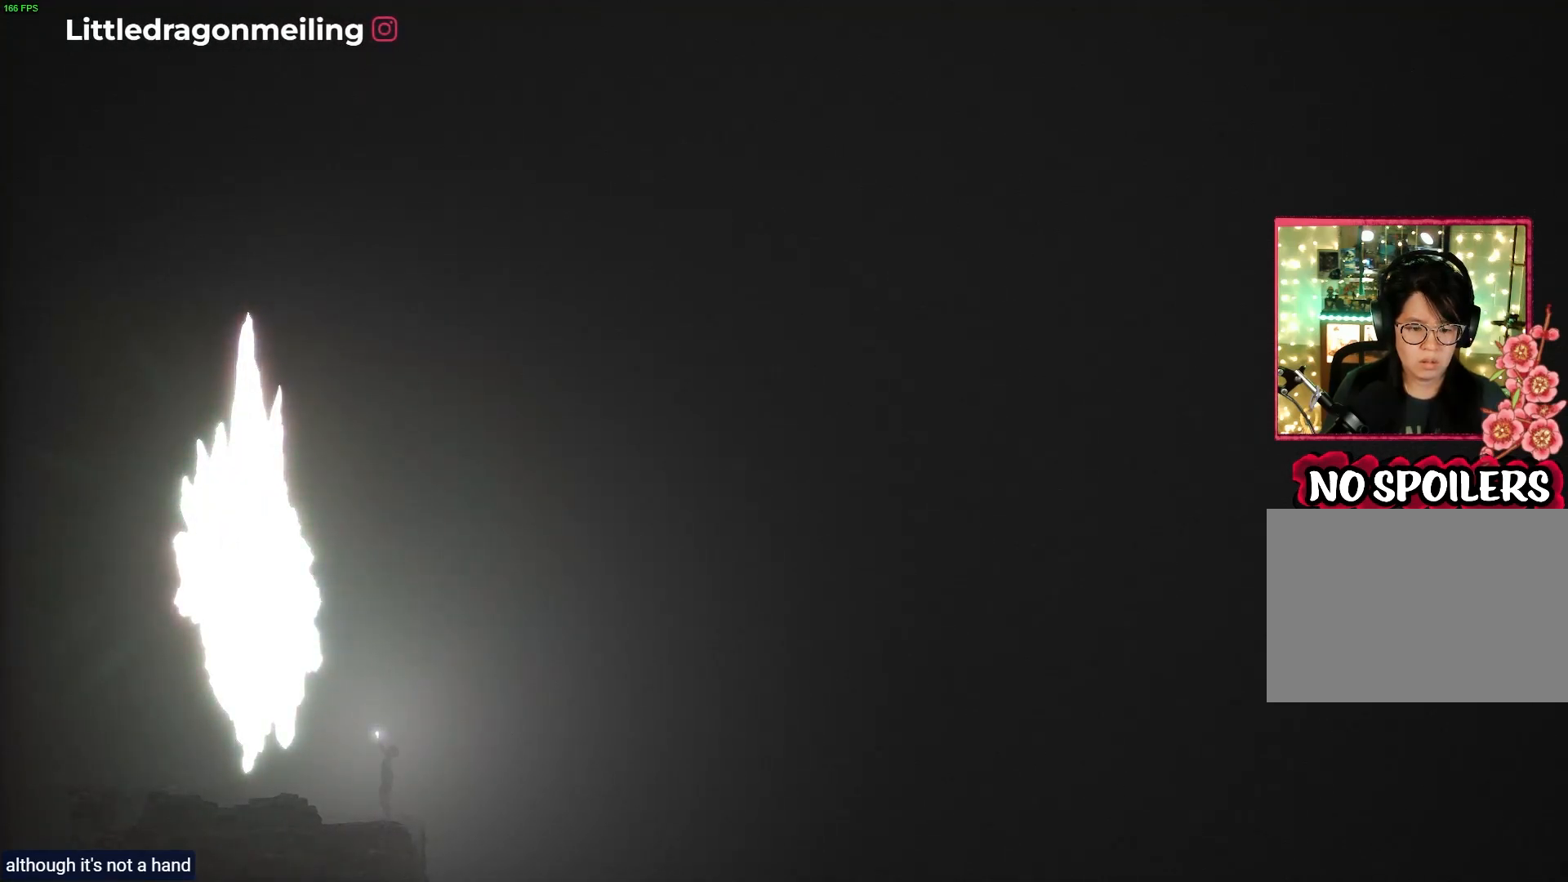
{"buttons": [], "left_stick": "left", "right_stick": "center", "events": [[167, "left_stick", "left"]]}
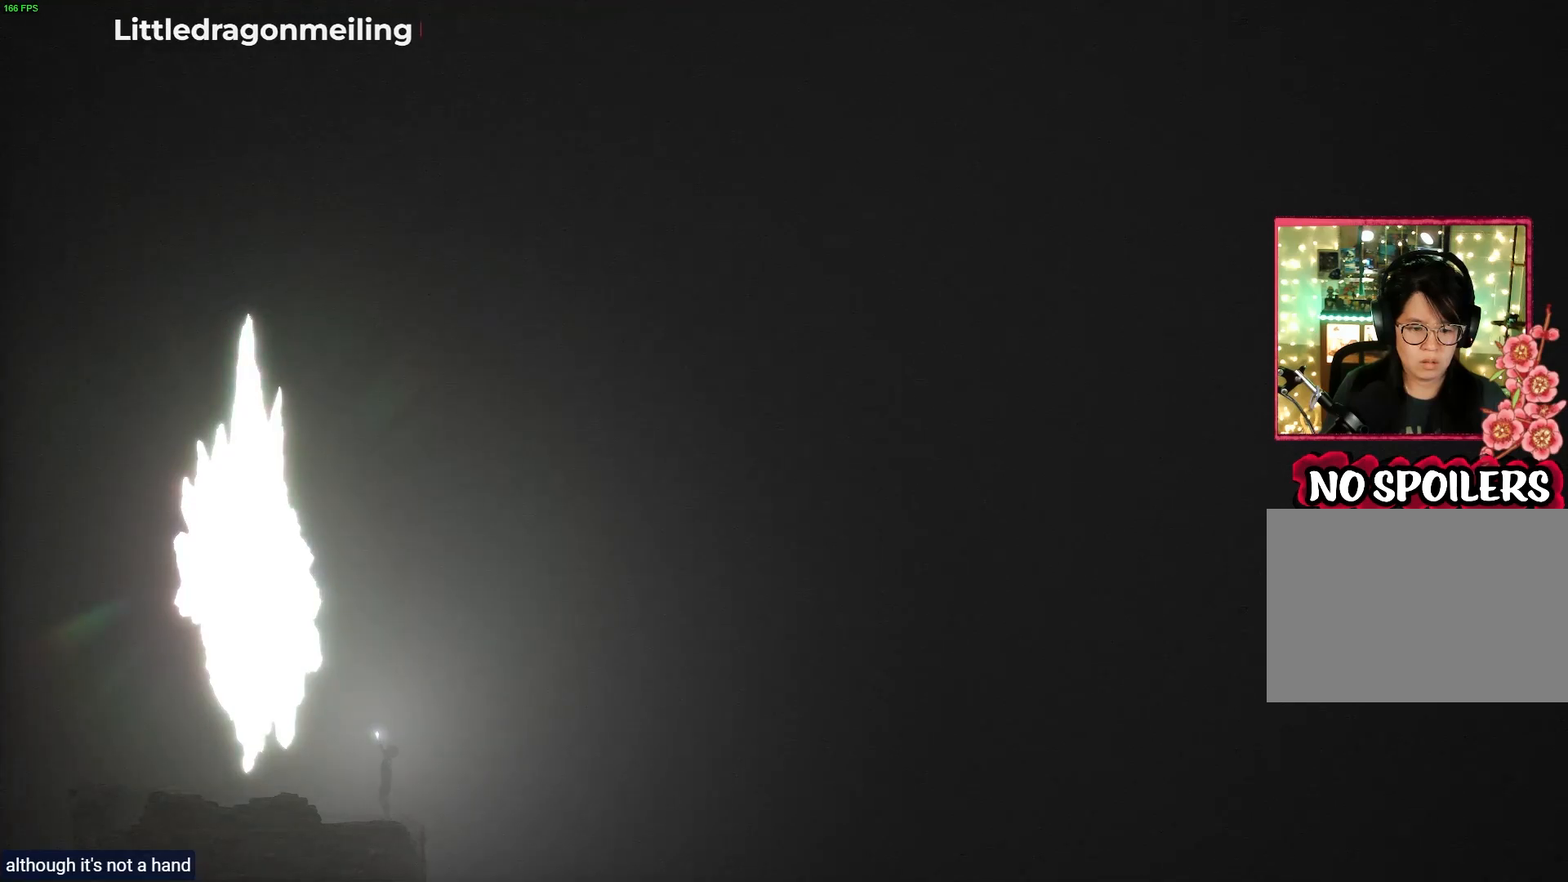
{"buttons": [], "left_stick": "left", "right_stick": "center", "events": []}
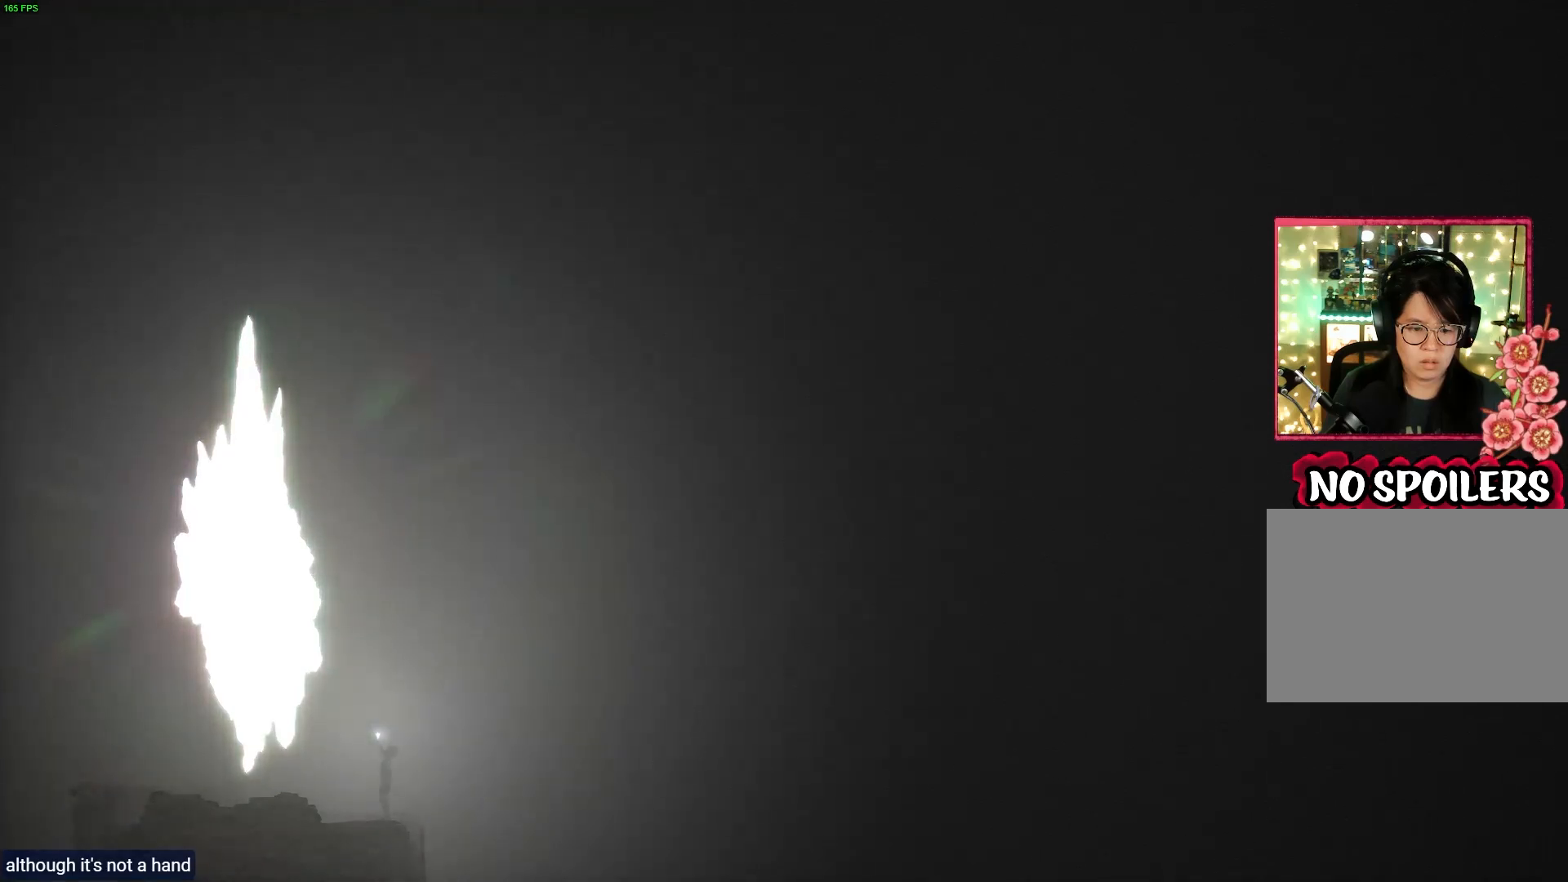
{"buttons": [], "left_stick": "left", "right_stick": "center", "events": []}
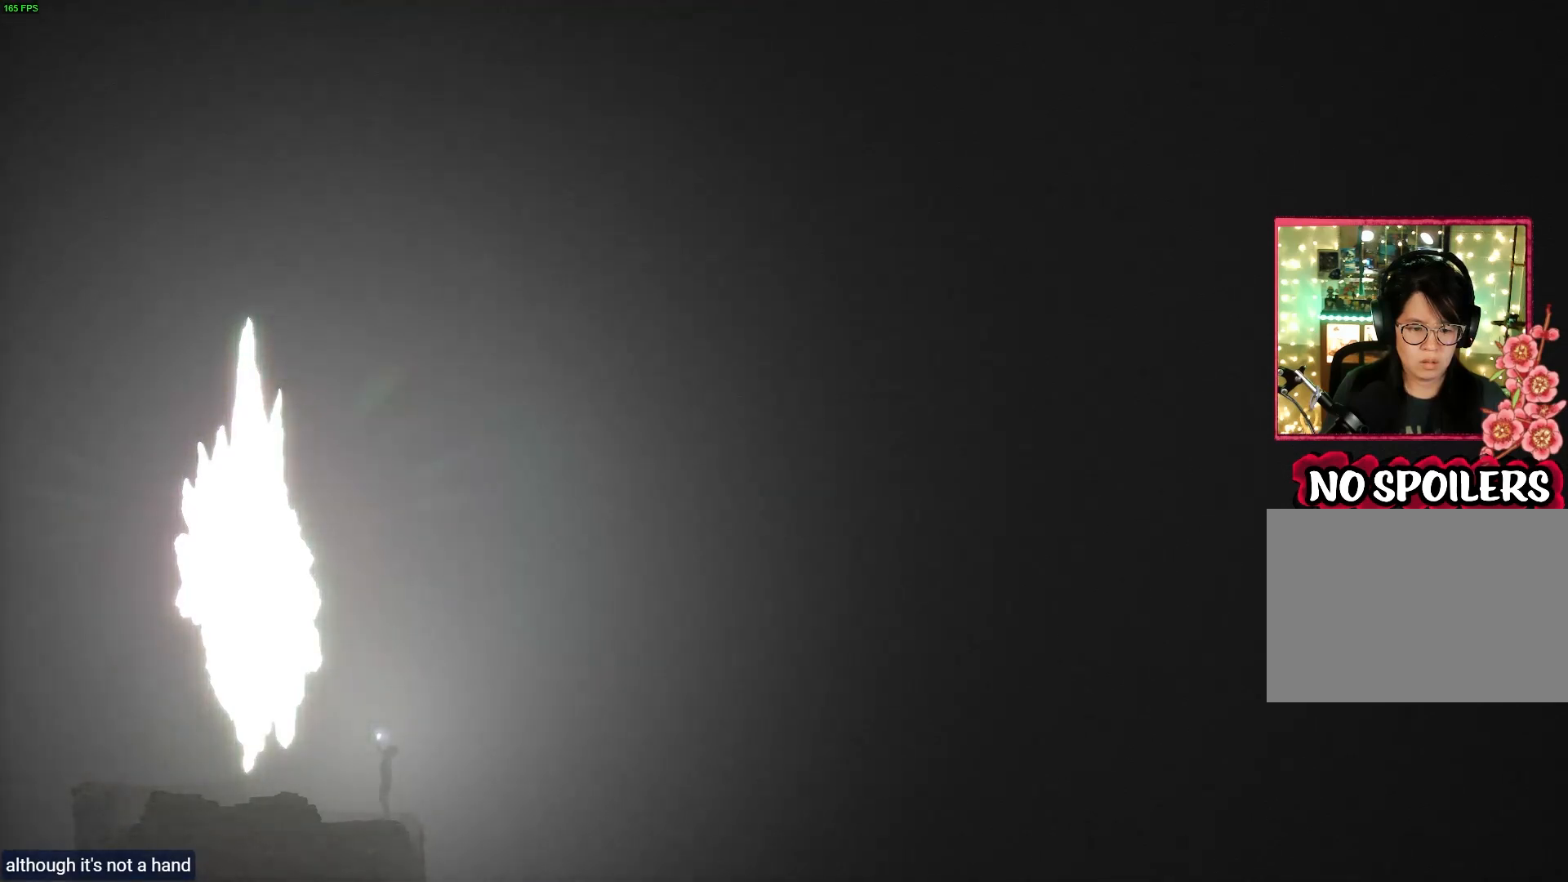
{"buttons": [], "left_stick": "left", "right_stick": "center", "events": []}
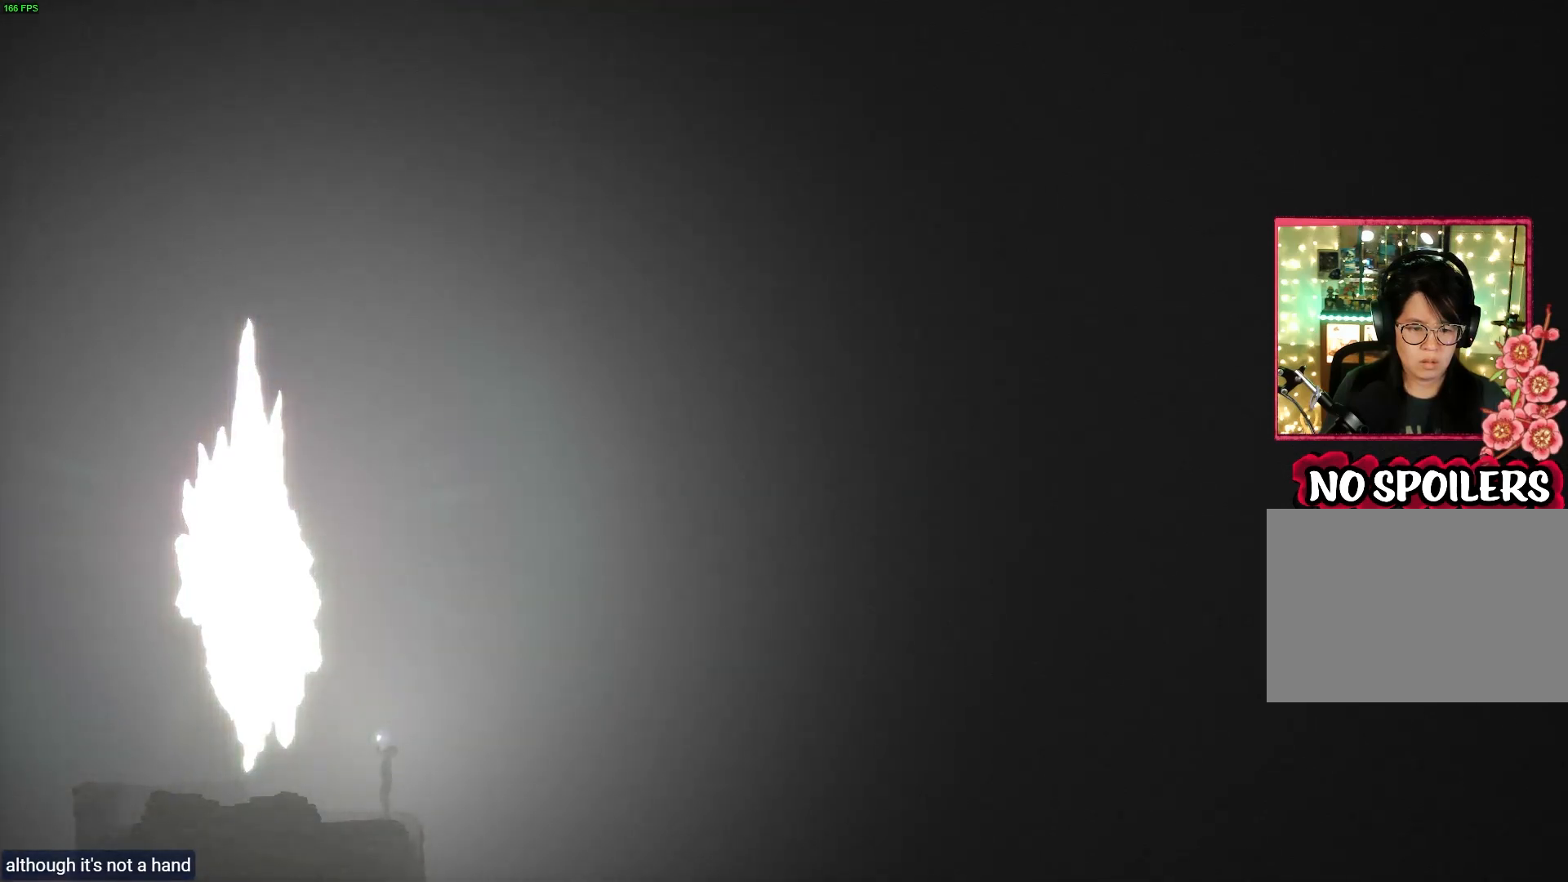
{"buttons": [], "left_stick": "left", "right_stick": "center", "events": []}
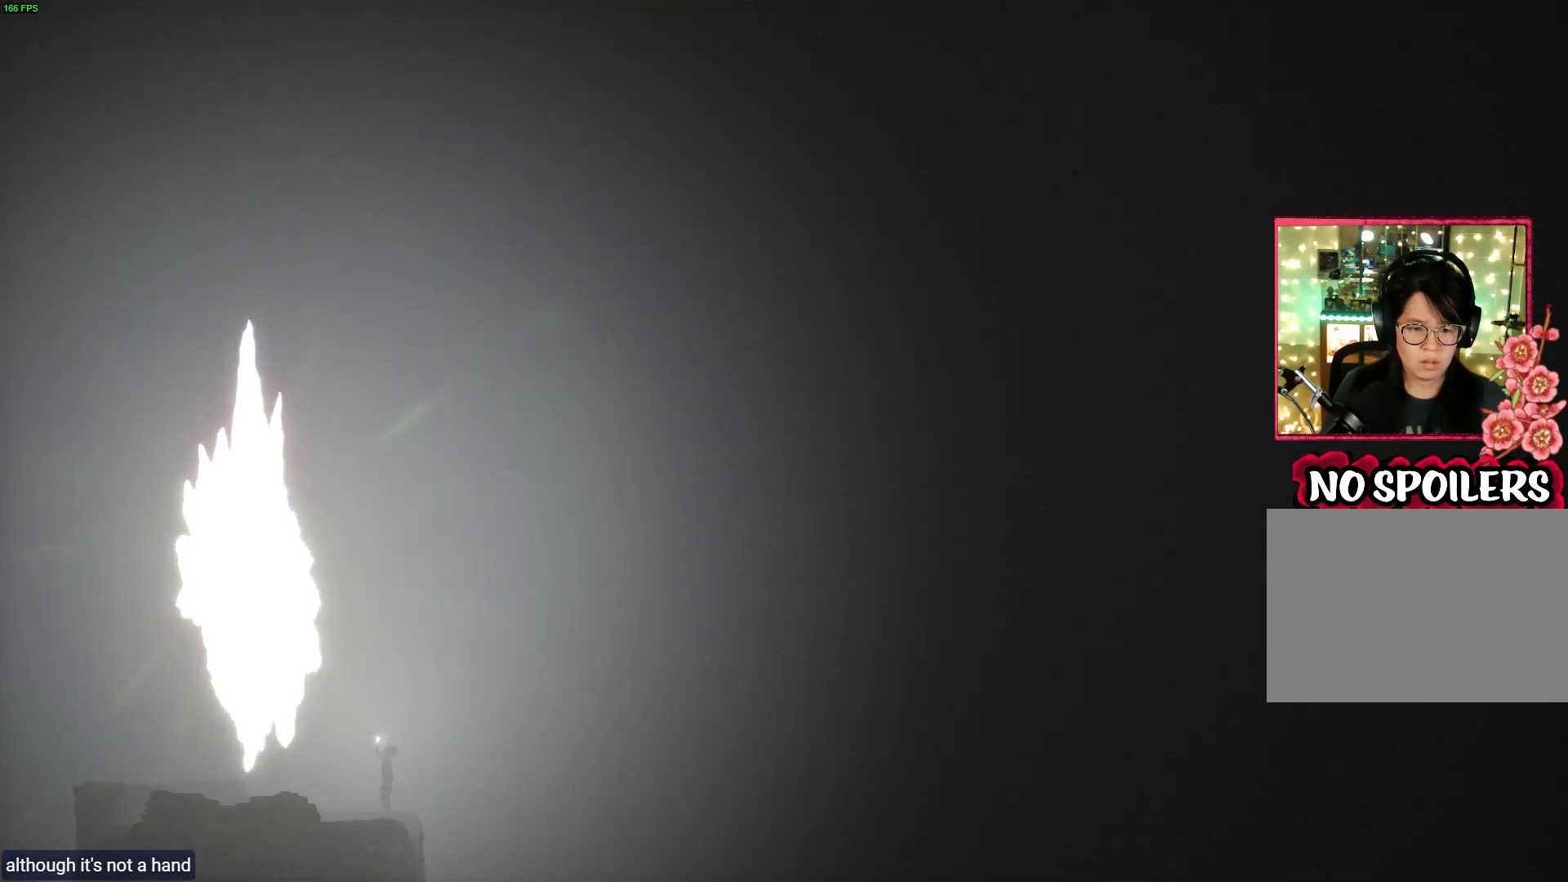
{"buttons": [], "left_stick": "left", "right_stick": "center", "events": []}
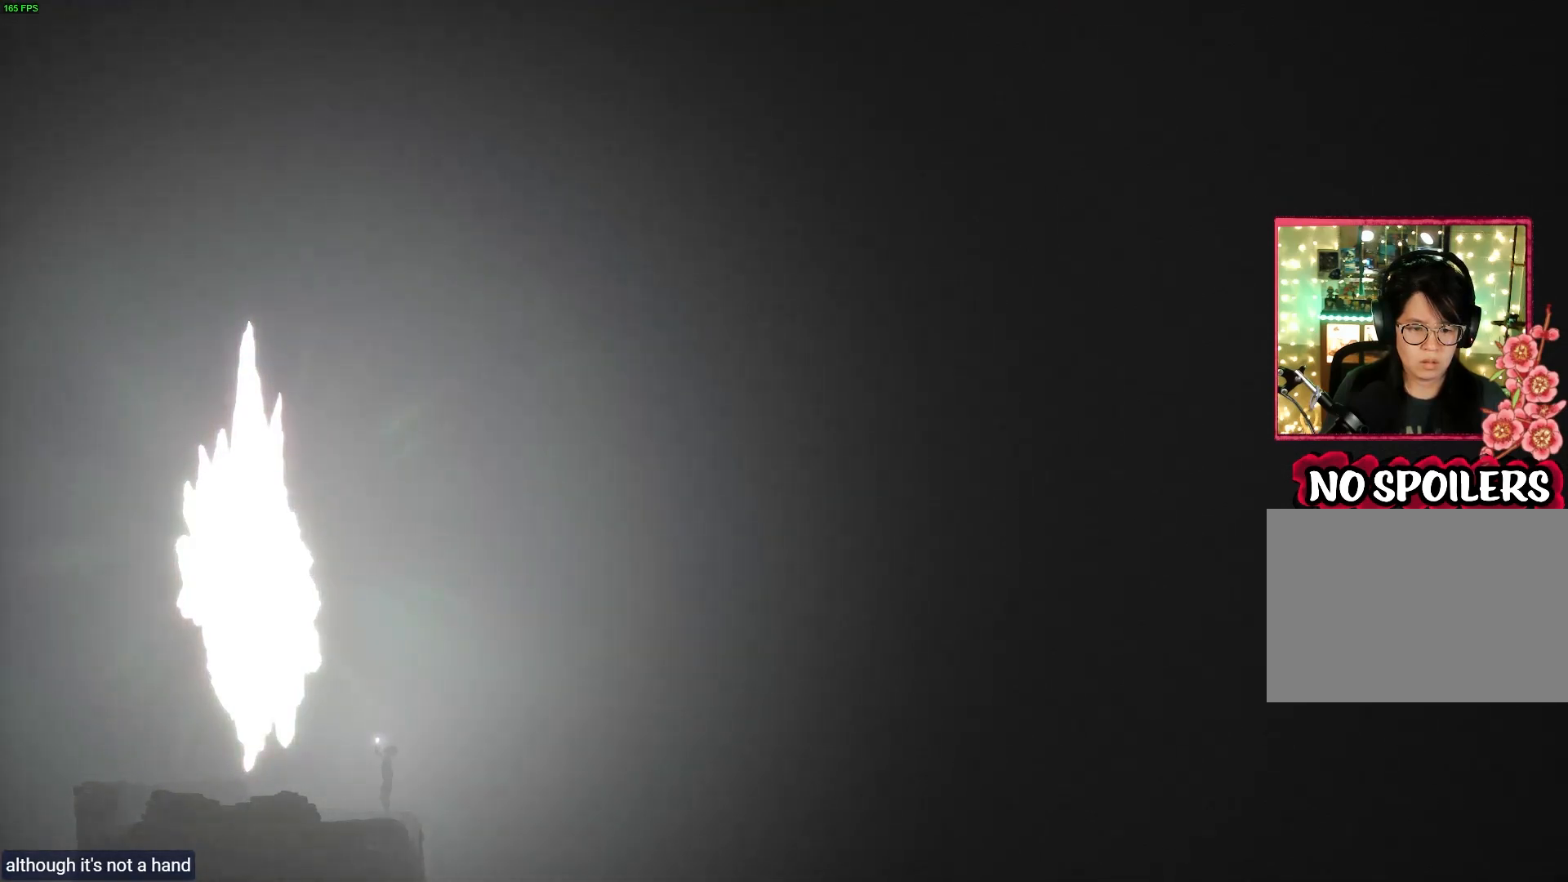
{"buttons": [], "left_stick": "left", "right_stick": "center", "events": []}
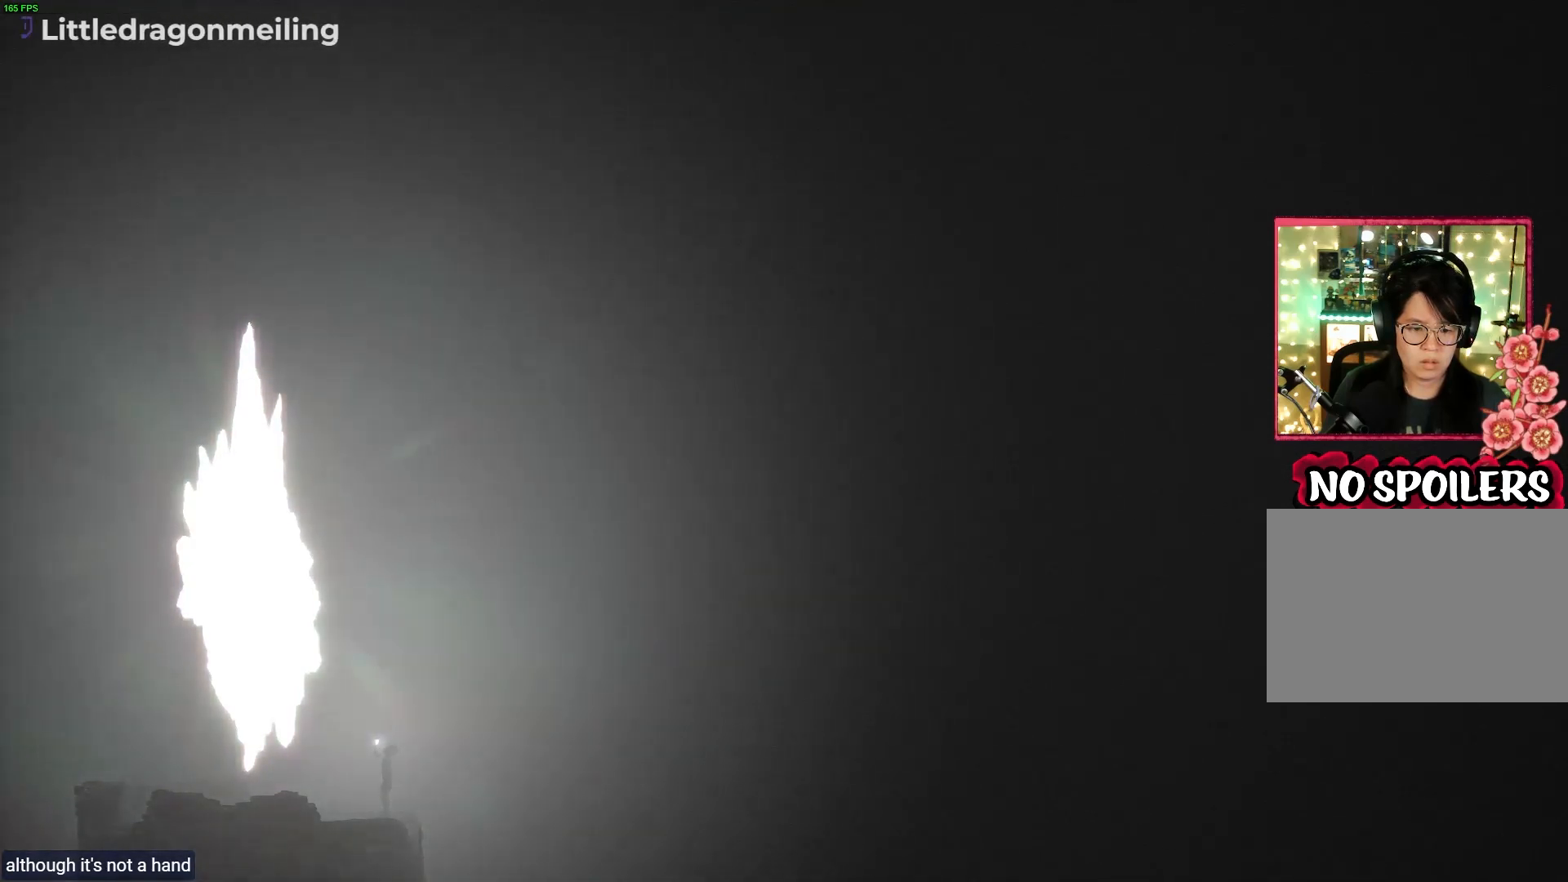
{"buttons": [], "left_stick": "left", "right_stick": "center", "events": []}
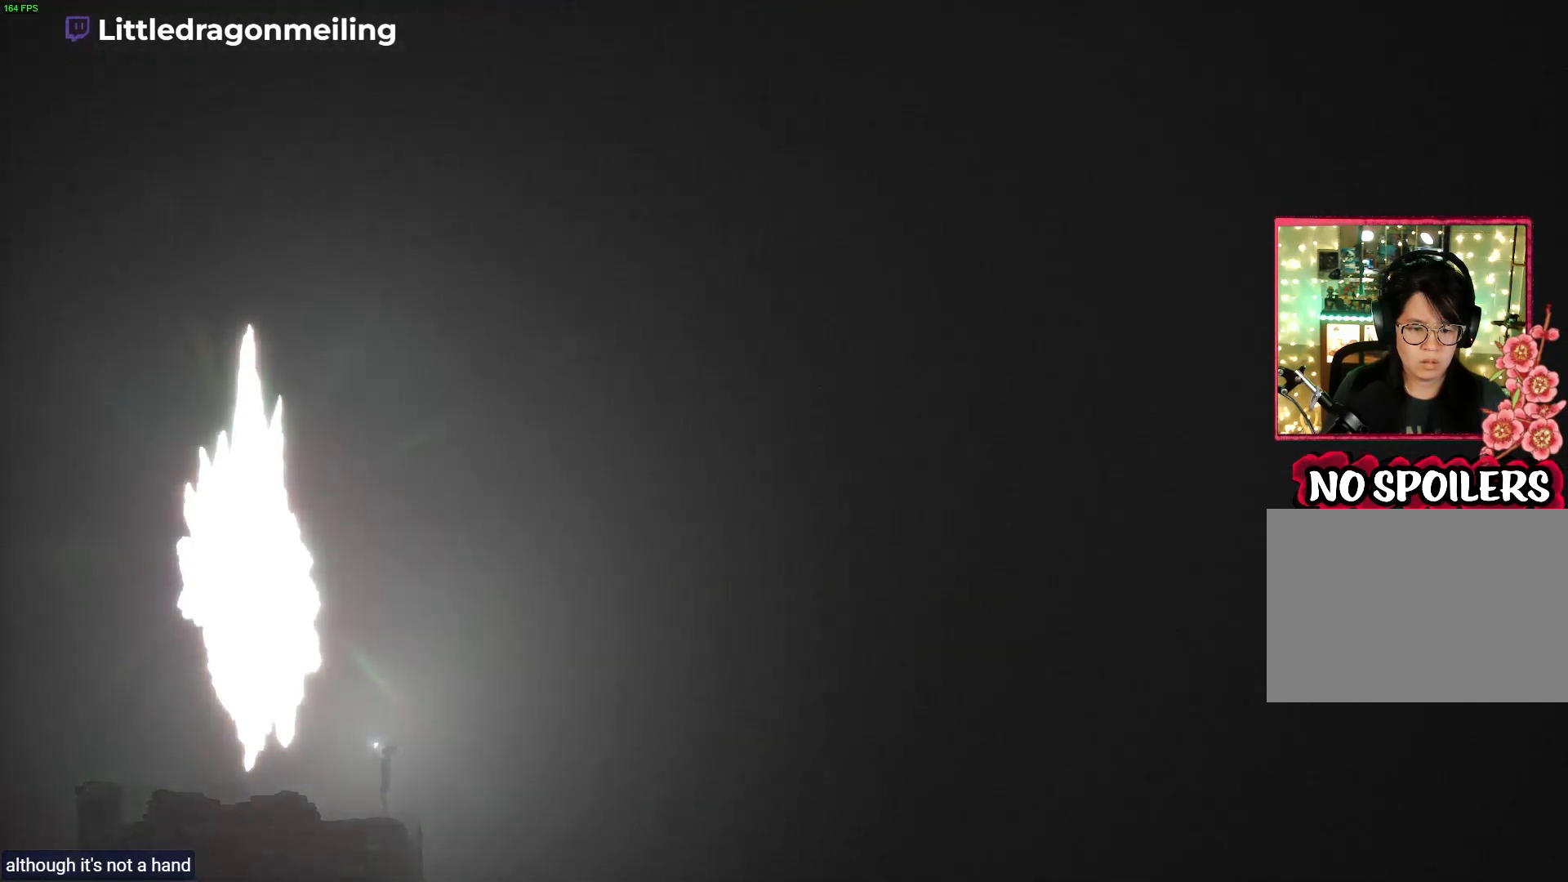
{"buttons": [], "left_stick": "center", "right_stick": "center", "events": [[500, "left_stick", "center"]]}